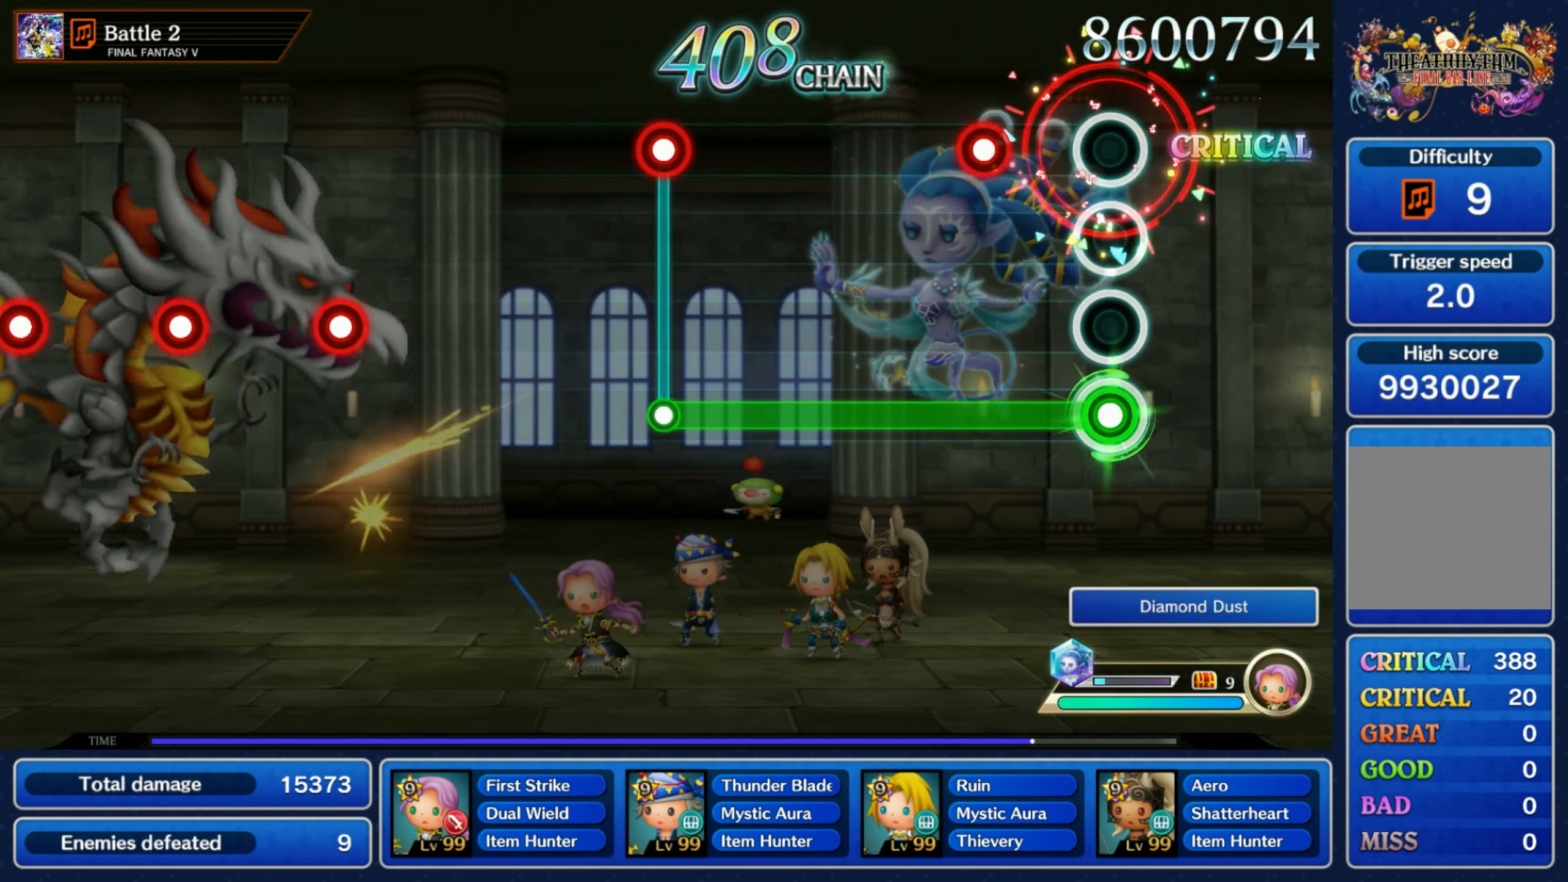
Gameplay with a controller (Nintendo layout); each line is a JSON object with the inputs held at the frame after it. "events" lists button and stick changes between this image and that frame as [ms after this image, input, new state], when the widget could be followed in between. Not read: L3 R3 SELECT START.
{"buttons": [], "left_stick": "center", "right_stick": "center", "events": [[167, "R1", "down"], [267, "R1", "up"], [500, "L1", "up"]]}
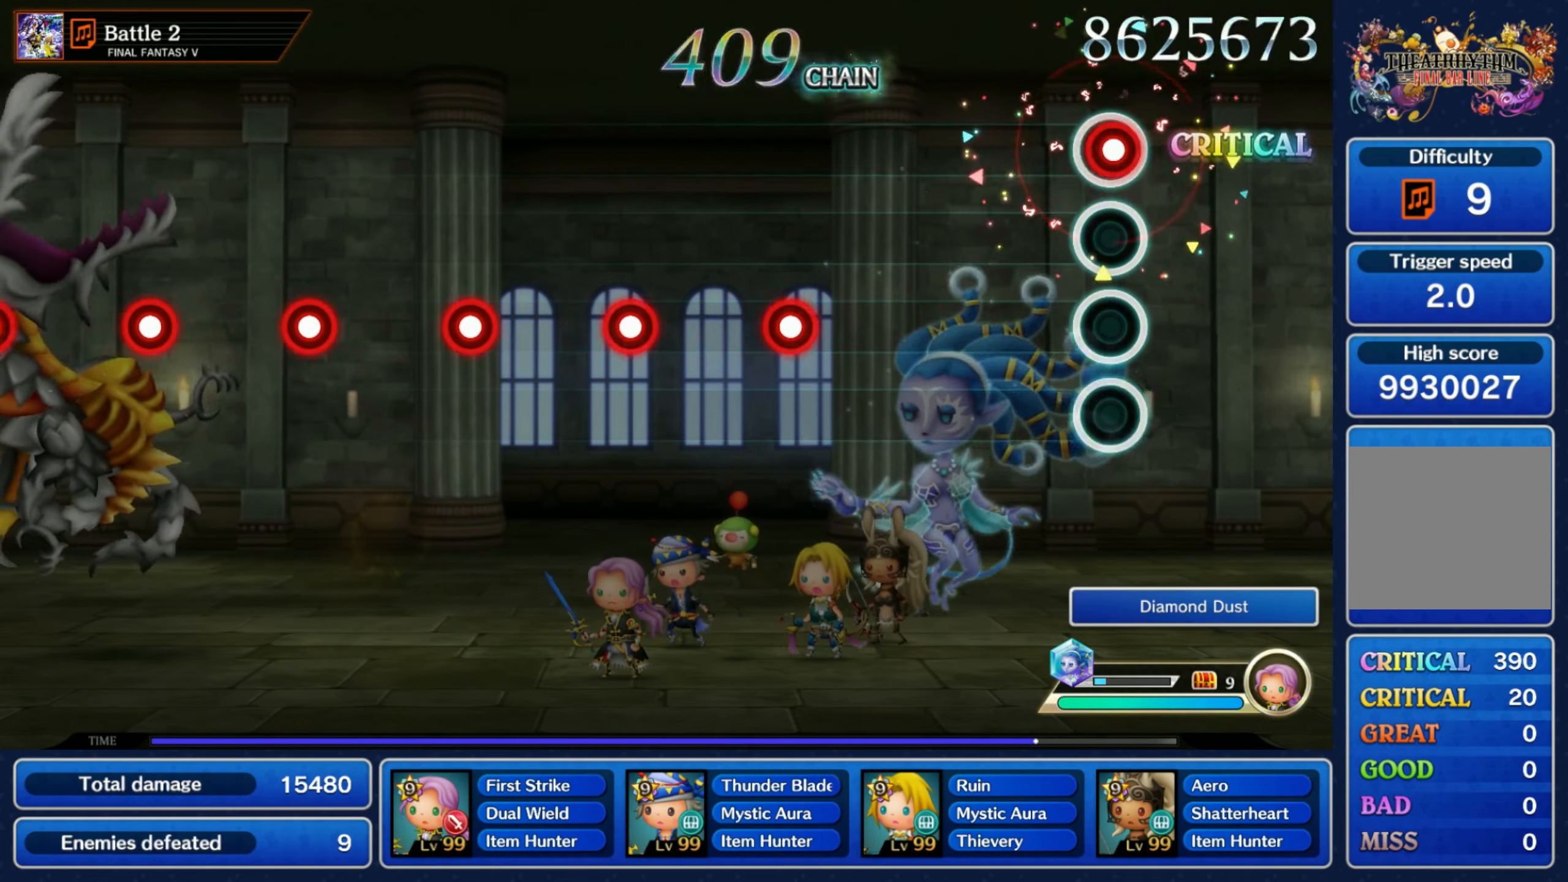
{"buttons": [], "left_stick": "center", "right_stick": "center", "events": [[17, "R1", "down"], [100, "R1", "up"], [367, "R1", "down"], [450, "R1", "up"]]}
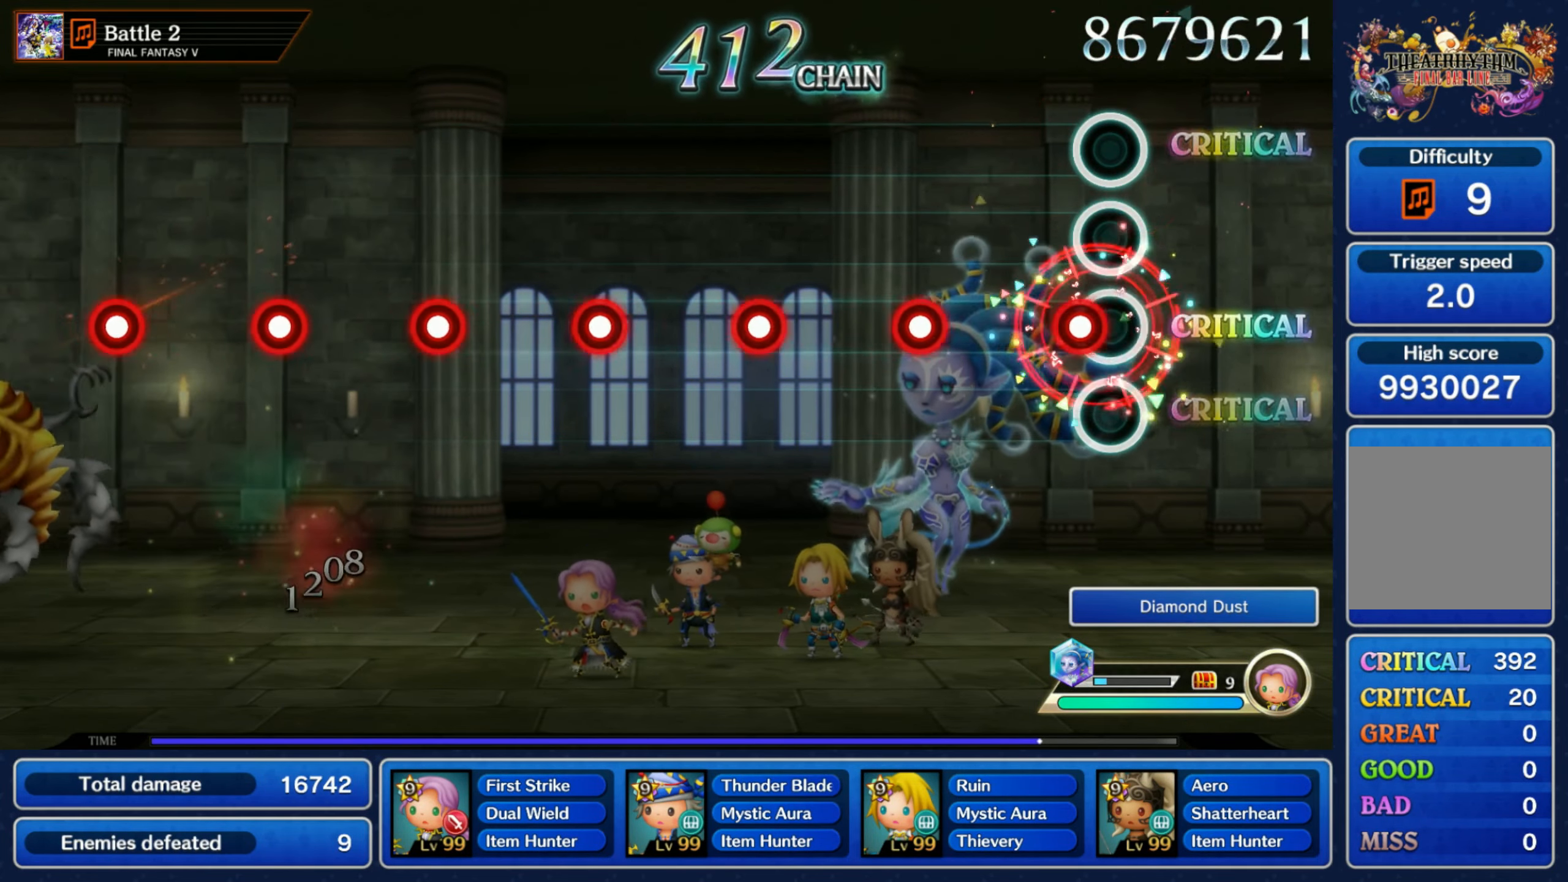
{"buttons": ["R1"], "left_stick": "center", "right_stick": "center", "events": [[67, "R1", "down"], [150, "R1", "up"], [250, "R1", "down"], [350, "R1", "up"], [450, "R1", "down"]]}
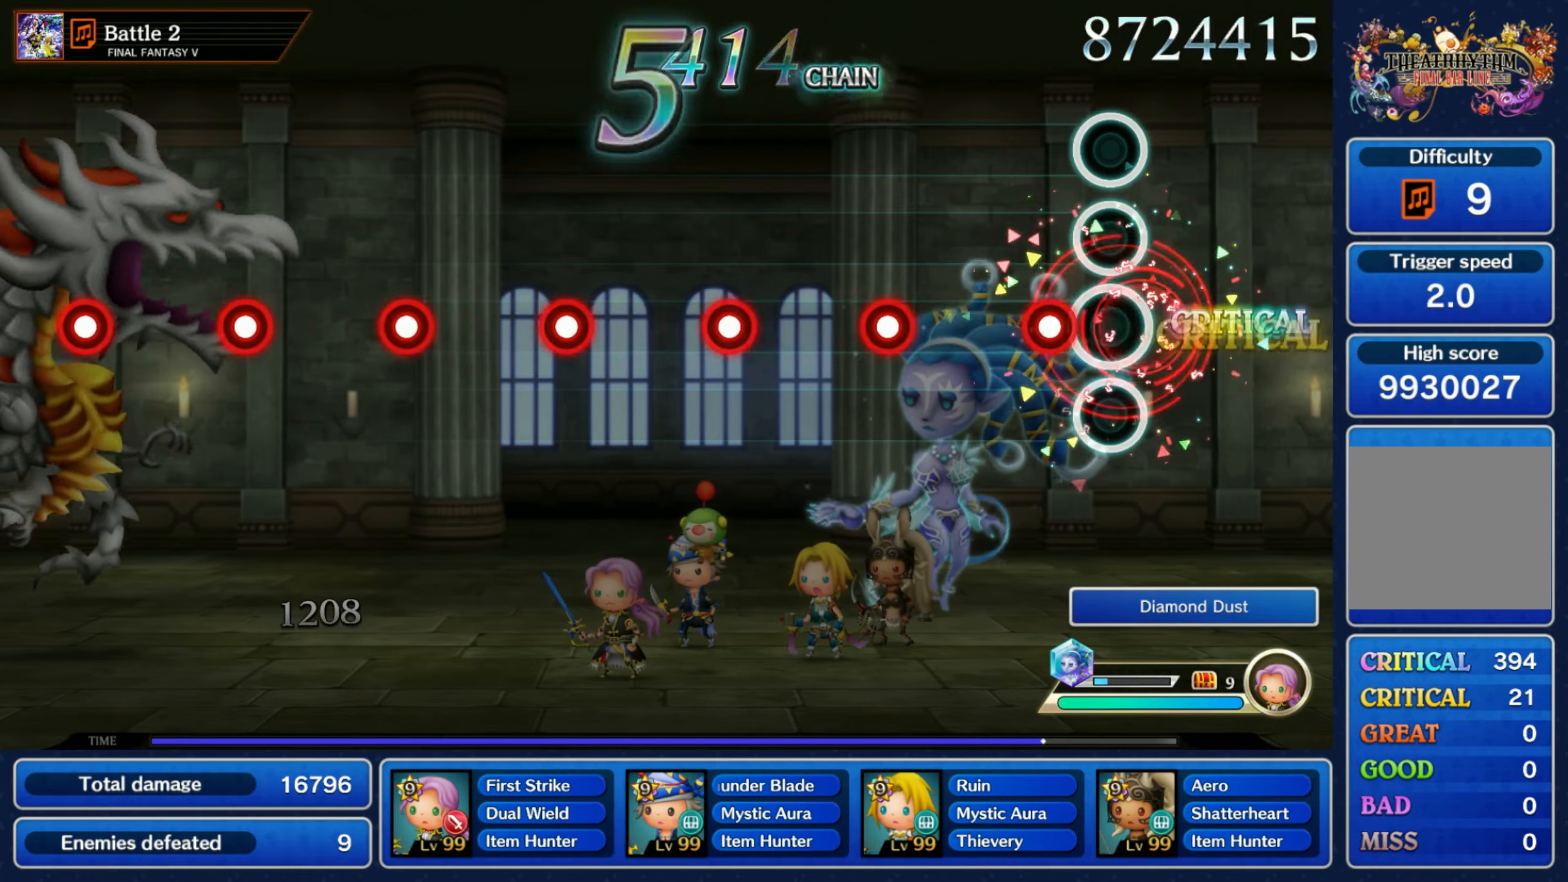
{"buttons": ["R1"], "left_stick": "center", "right_stick": "center", "events": [[16, "R1", "up"], [116, "R1", "down"], [200, "R1", "up"], [300, "R1", "down"], [383, "R1", "up"], [466, "R1", "down"]]}
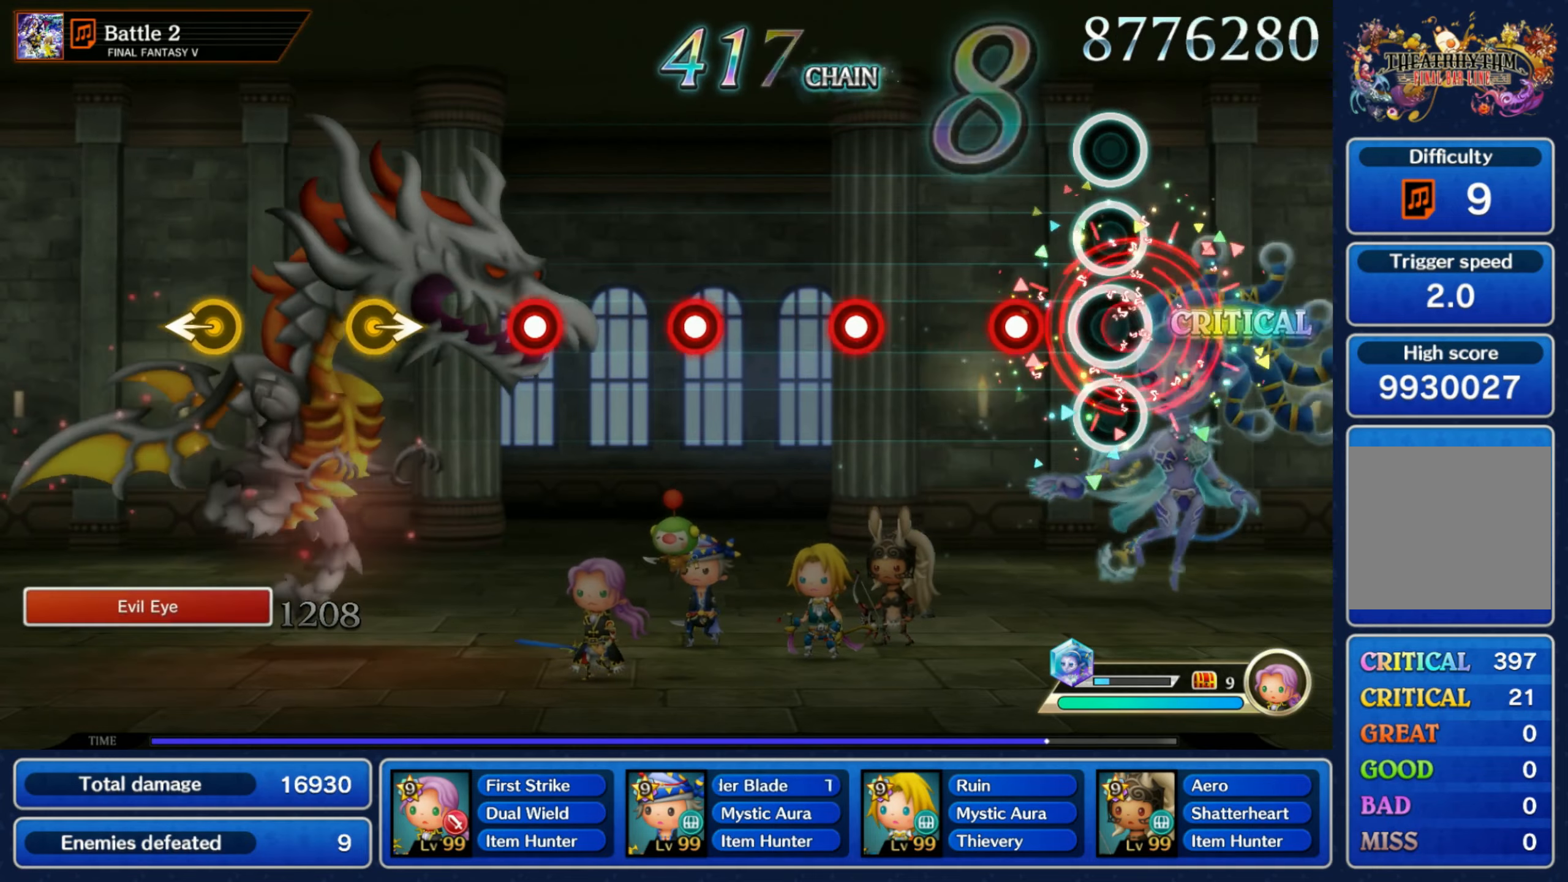
{"buttons": ["R1"], "left_stick": "center", "right_stick": "center", "events": [[33, "R1", "up"], [150, "R1", "down"], [216, "R1", "up"], [316, "R1", "down"], [383, "R1", "up"], [500, "R1", "down"]]}
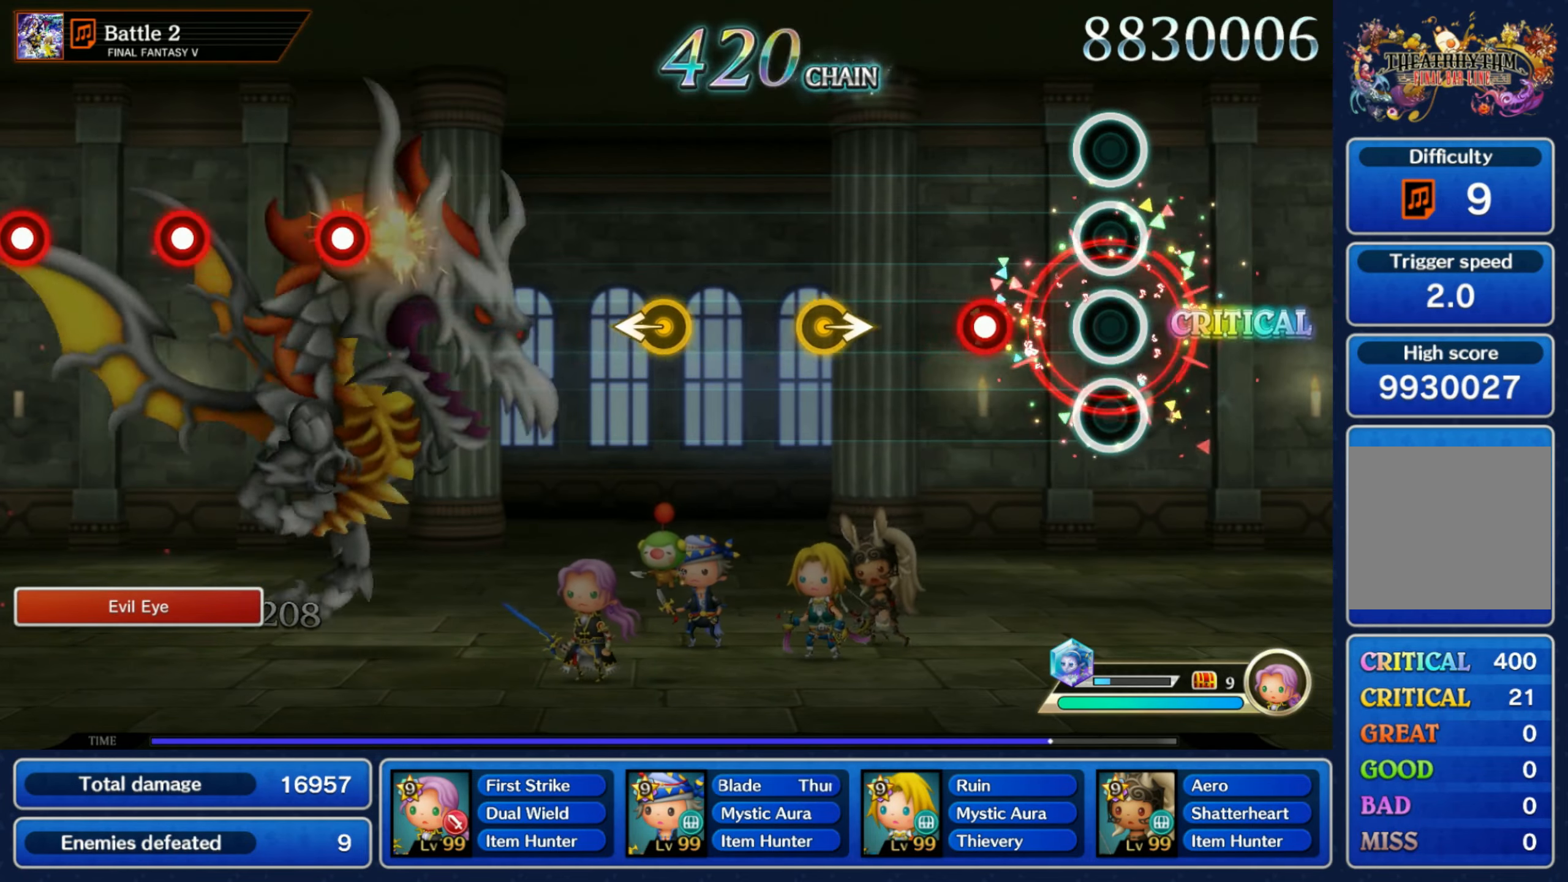
{"buttons": [], "left_stick": "left", "right_stick": "center", "events": [[83, "R1", "up"], [166, "R1", "down"], [283, "R1", "up"], [316, "left_stick", "right"], [450, "left_stick", "center"], [500, "left_stick", "left"]]}
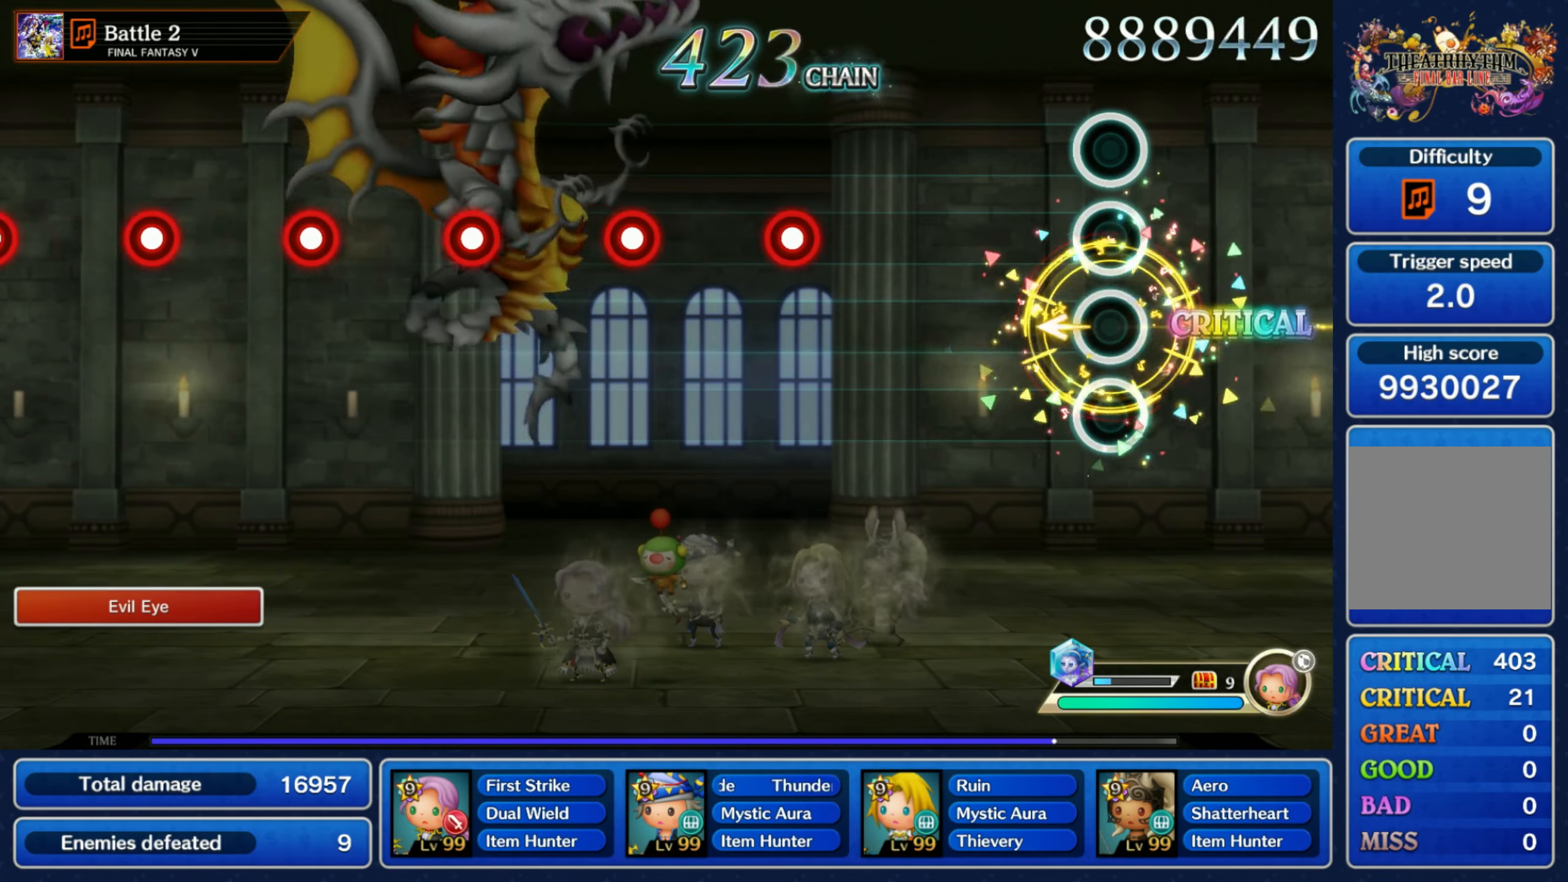
{"buttons": [], "left_stick": "center", "right_stick": "center", "events": [[133, "left_stick", "center"], [366, "R1", "down"], [450, "R1", "up"]]}
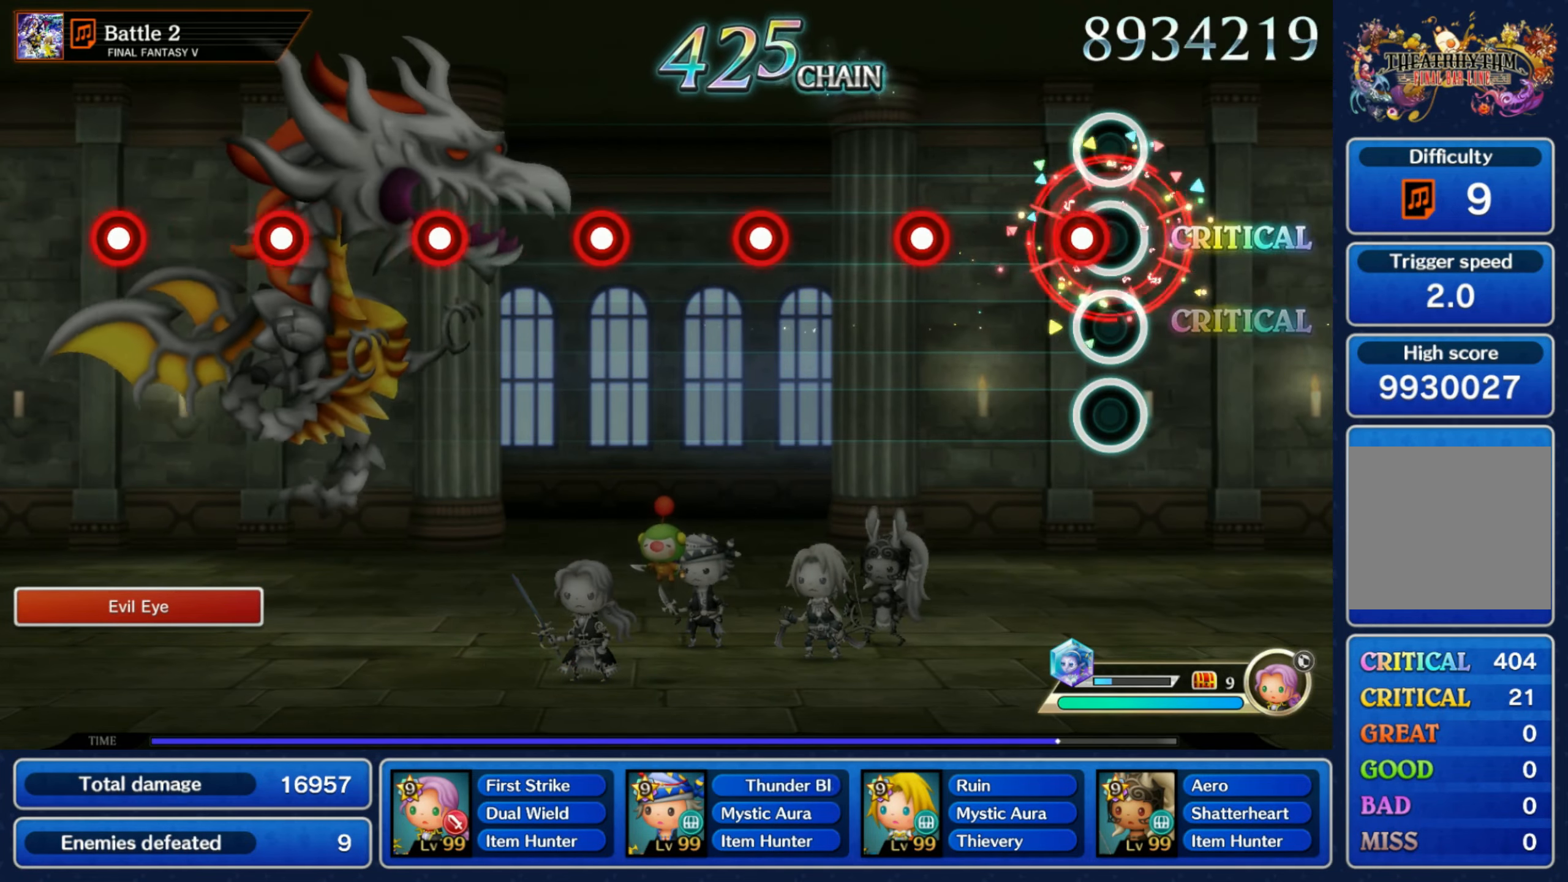
{"buttons": [], "left_stick": "center", "right_stick": "center", "events": [[33, "R1", "down"], [116, "R1", "up"], [216, "R1", "down"], [316, "R1", "up"], [416, "R1", "down"], [483, "R1", "up"]]}
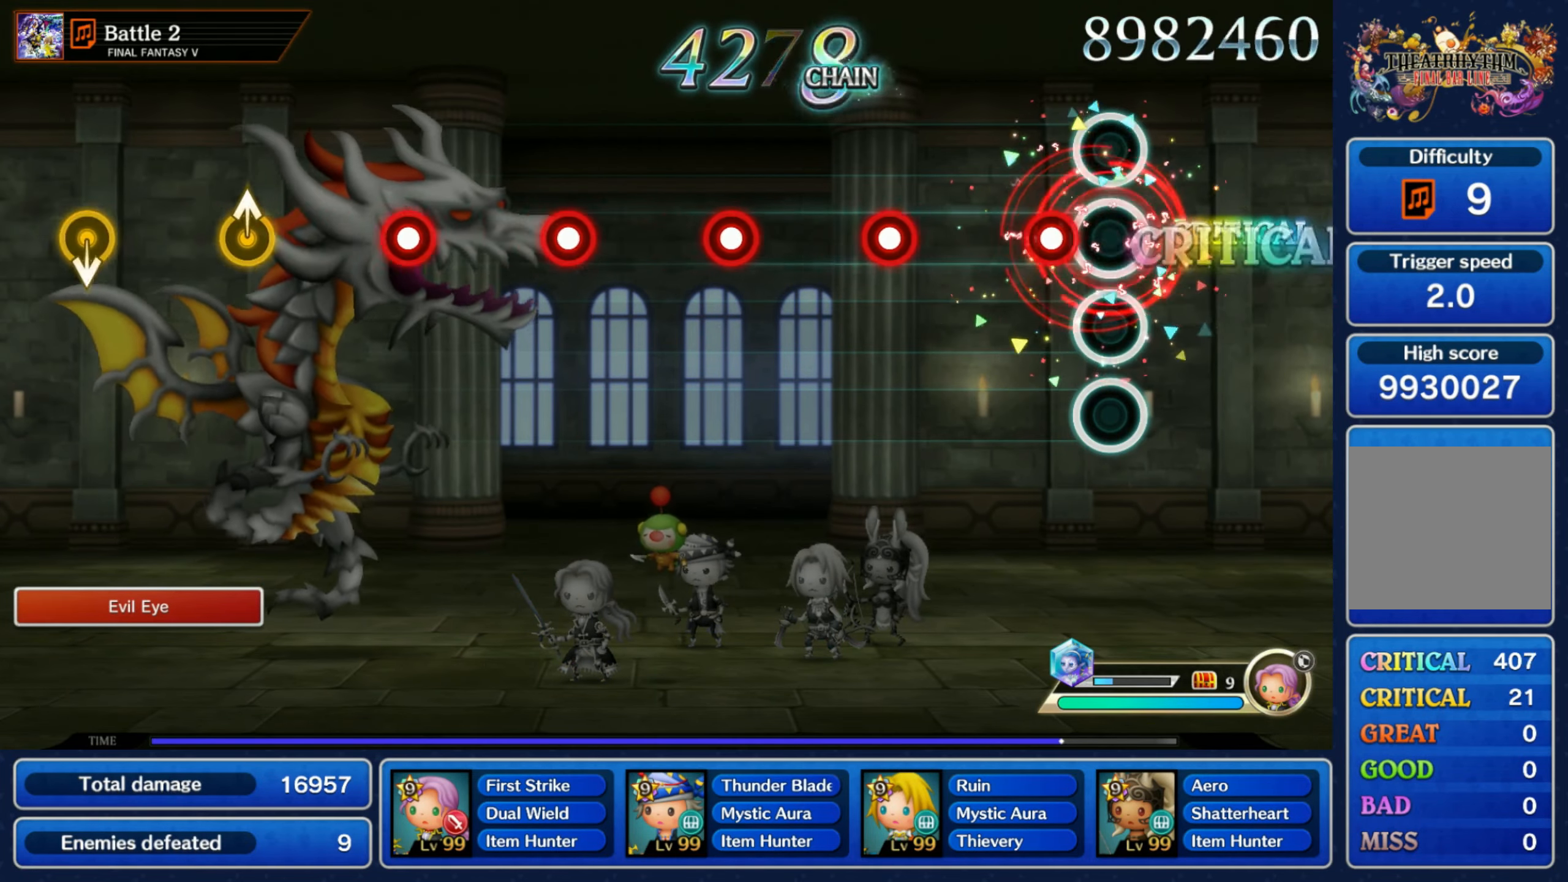
{"buttons": ["R1"], "left_stick": "center", "right_stick": "center", "events": [[100, "R1", "down"], [166, "R1", "up"], [283, "R1", "down"], [366, "R1", "up"], [466, "R1", "down"]]}
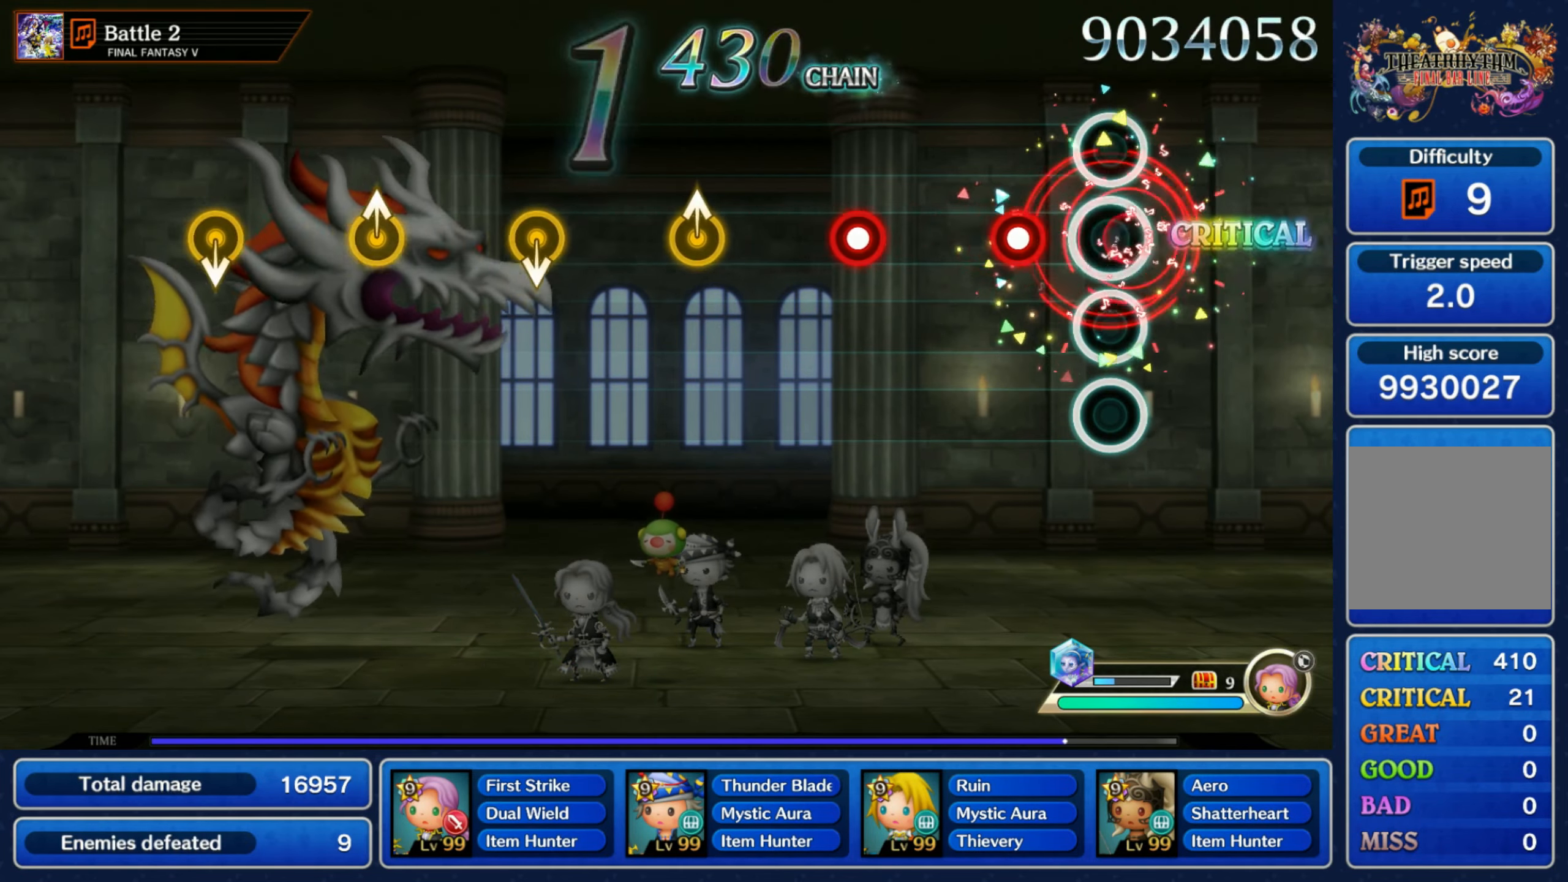
{"buttons": [], "left_stick": "up", "right_stick": "center", "events": [[50, "R1", "up"], [133, "R1", "down"], [216, "R1", "up"], [316, "R1", "down"], [433, "R1", "up"], [466, "left_stick", "up"]]}
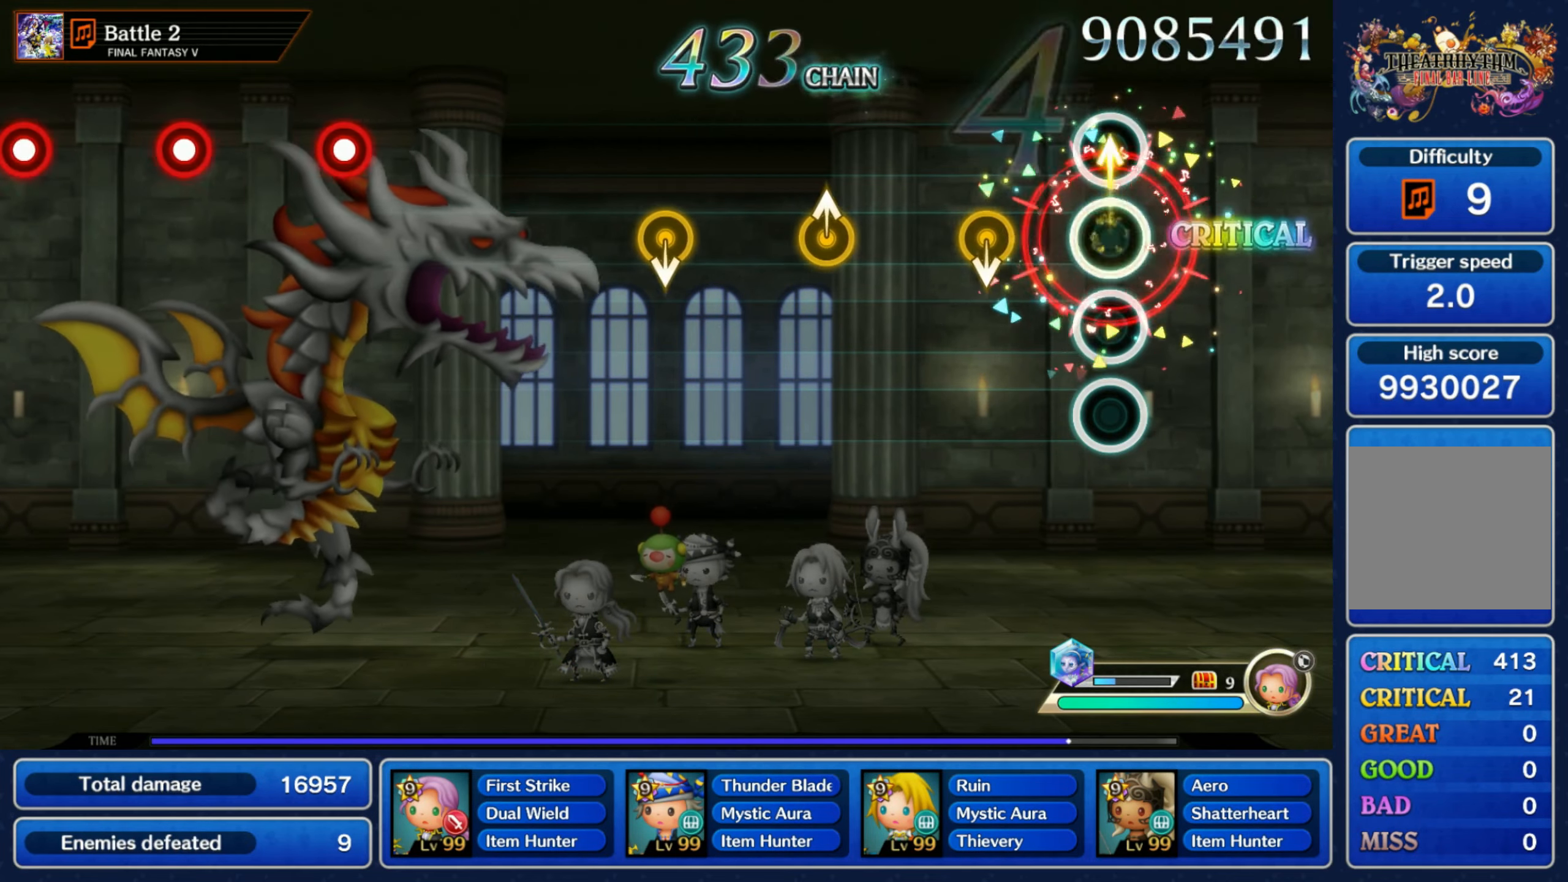
{"buttons": [], "left_stick": "center", "right_stick": "center", "events": [[150, "left_stick", "down"], [266, "left_stick", "center"], [333, "left_stick", "up"], [450, "left_stick", "center"]]}
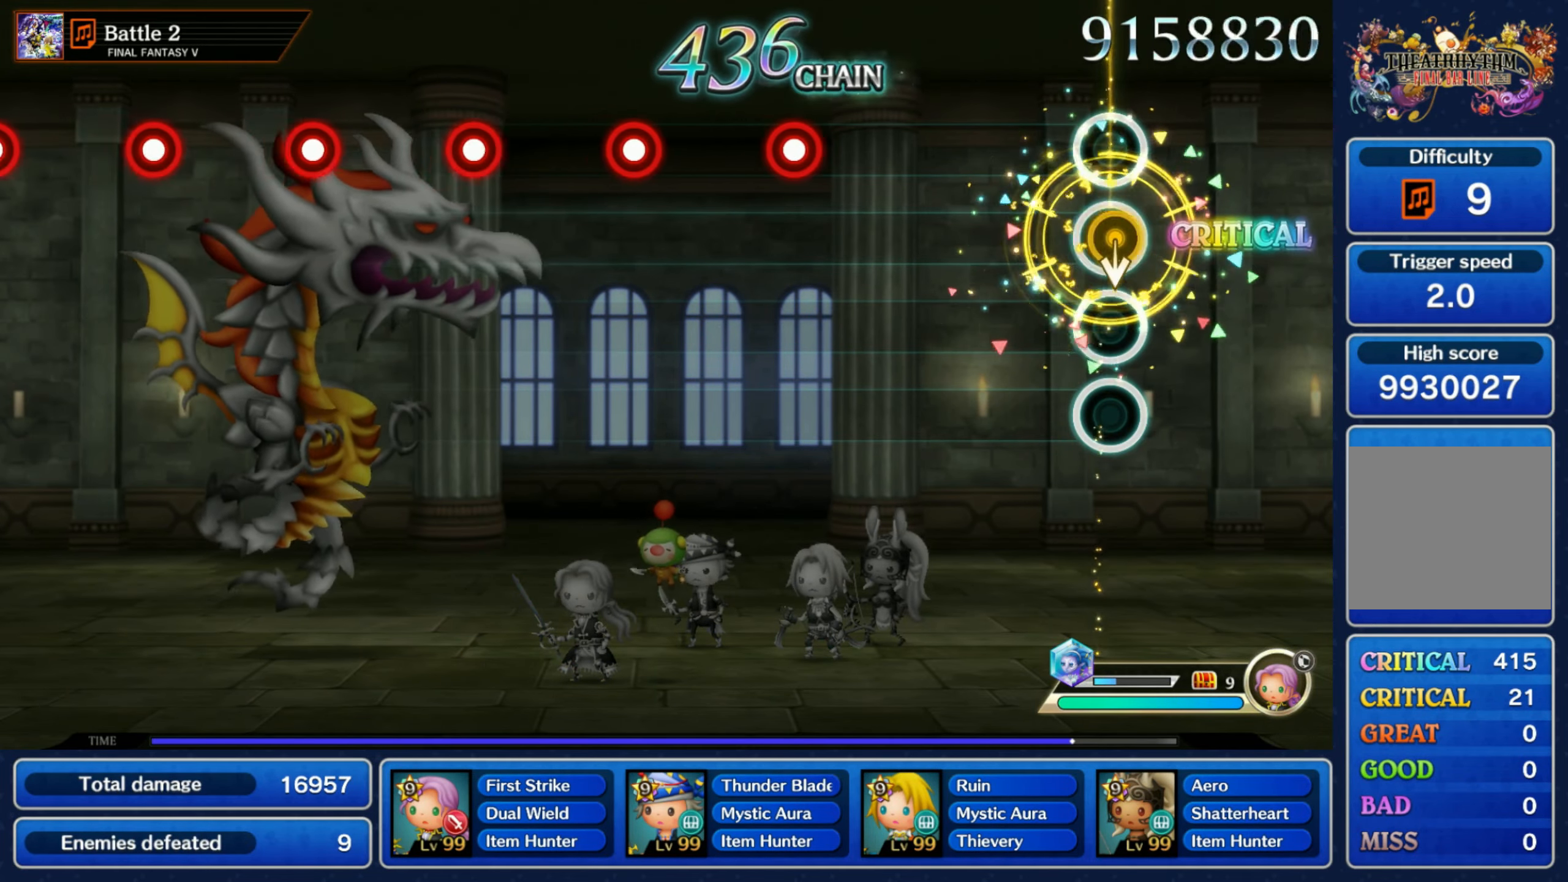
{"buttons": [], "left_stick": "center", "right_stick": "center", "events": [[16, "left_stick", "down"], [116, "left_stick", "center"], [350, "R1", "down"], [433, "R1", "up"]]}
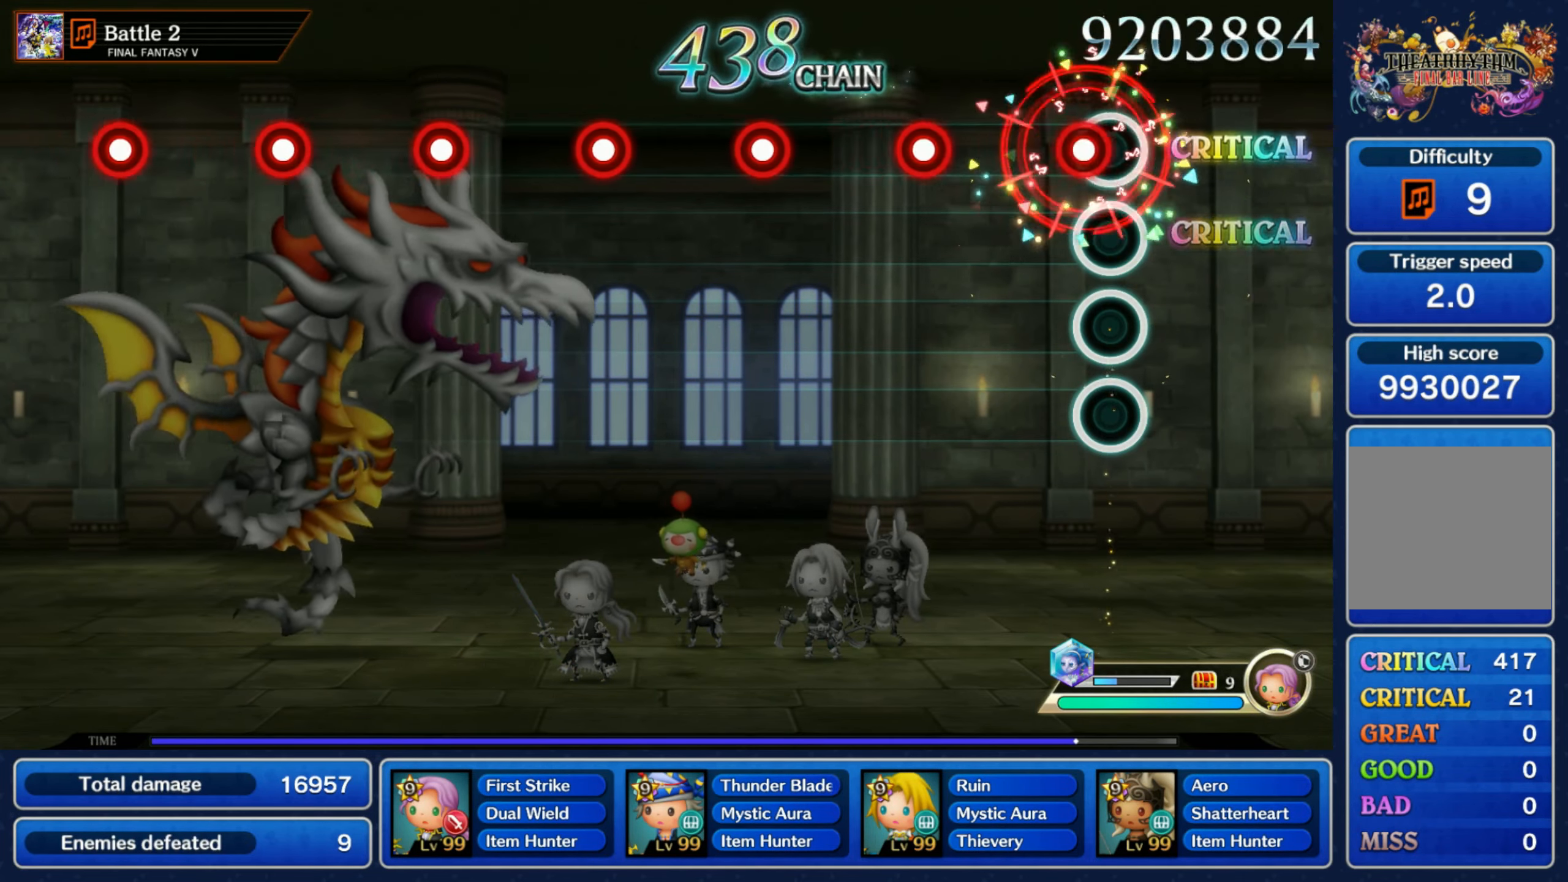
{"buttons": [], "left_stick": "center", "right_stick": "center", "events": [[16, "R1", "down"], [116, "R1", "up"], [217, "R1", "down"], [300, "R1", "up"], [400, "R1", "down"], [467, "R1", "up"]]}
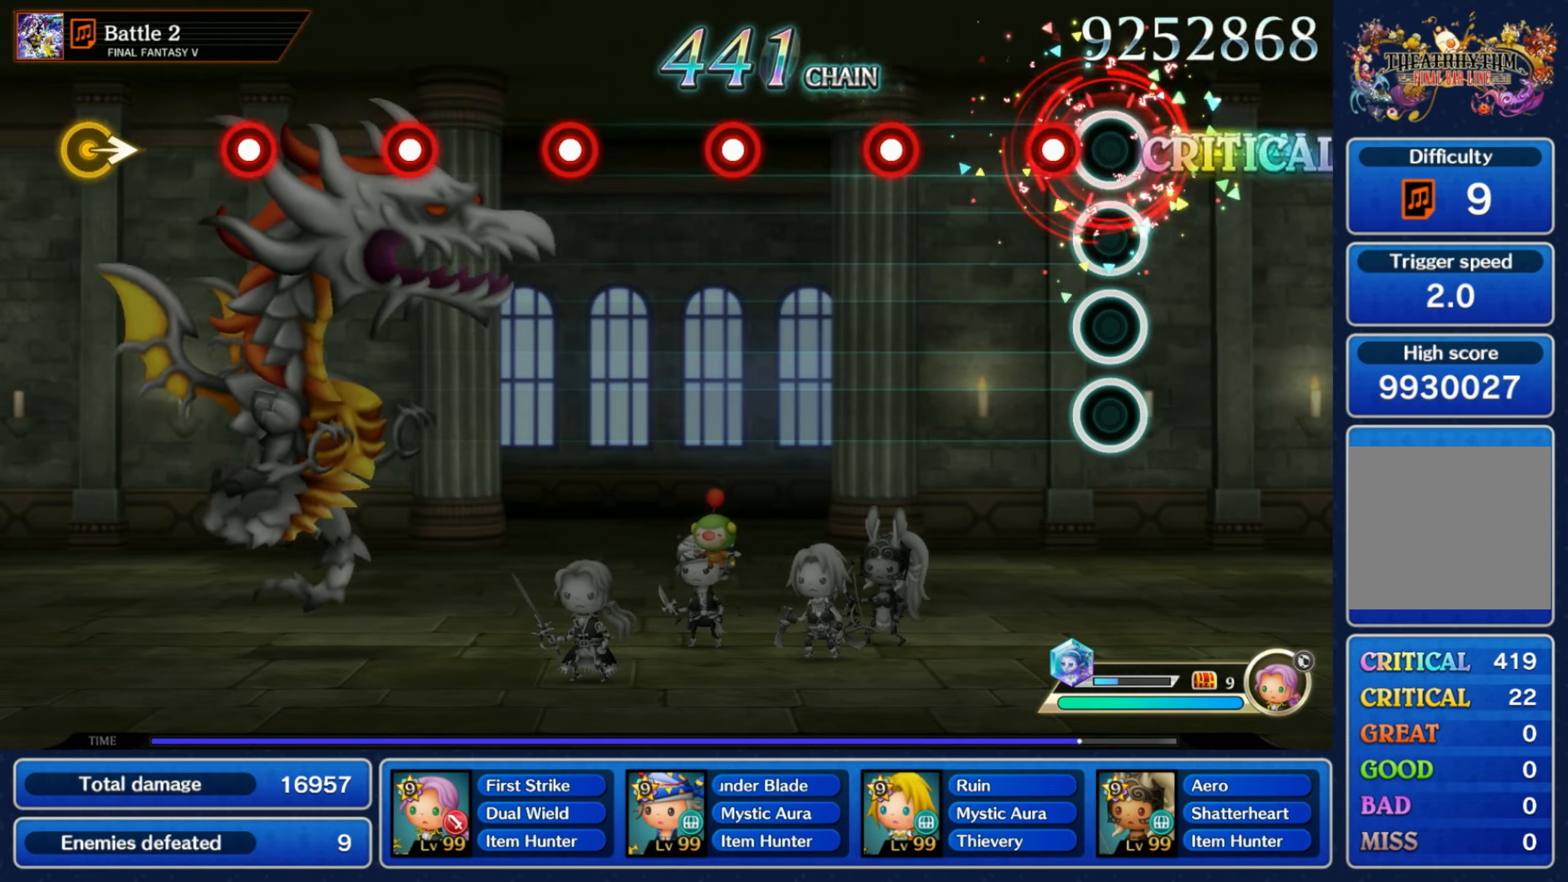
{"buttons": ["R1"], "left_stick": "center", "right_stick": "center", "events": [[83, "R1", "down"], [167, "R1", "up"], [267, "R1", "down"], [350, "R1", "up"], [450, "R1", "down"]]}
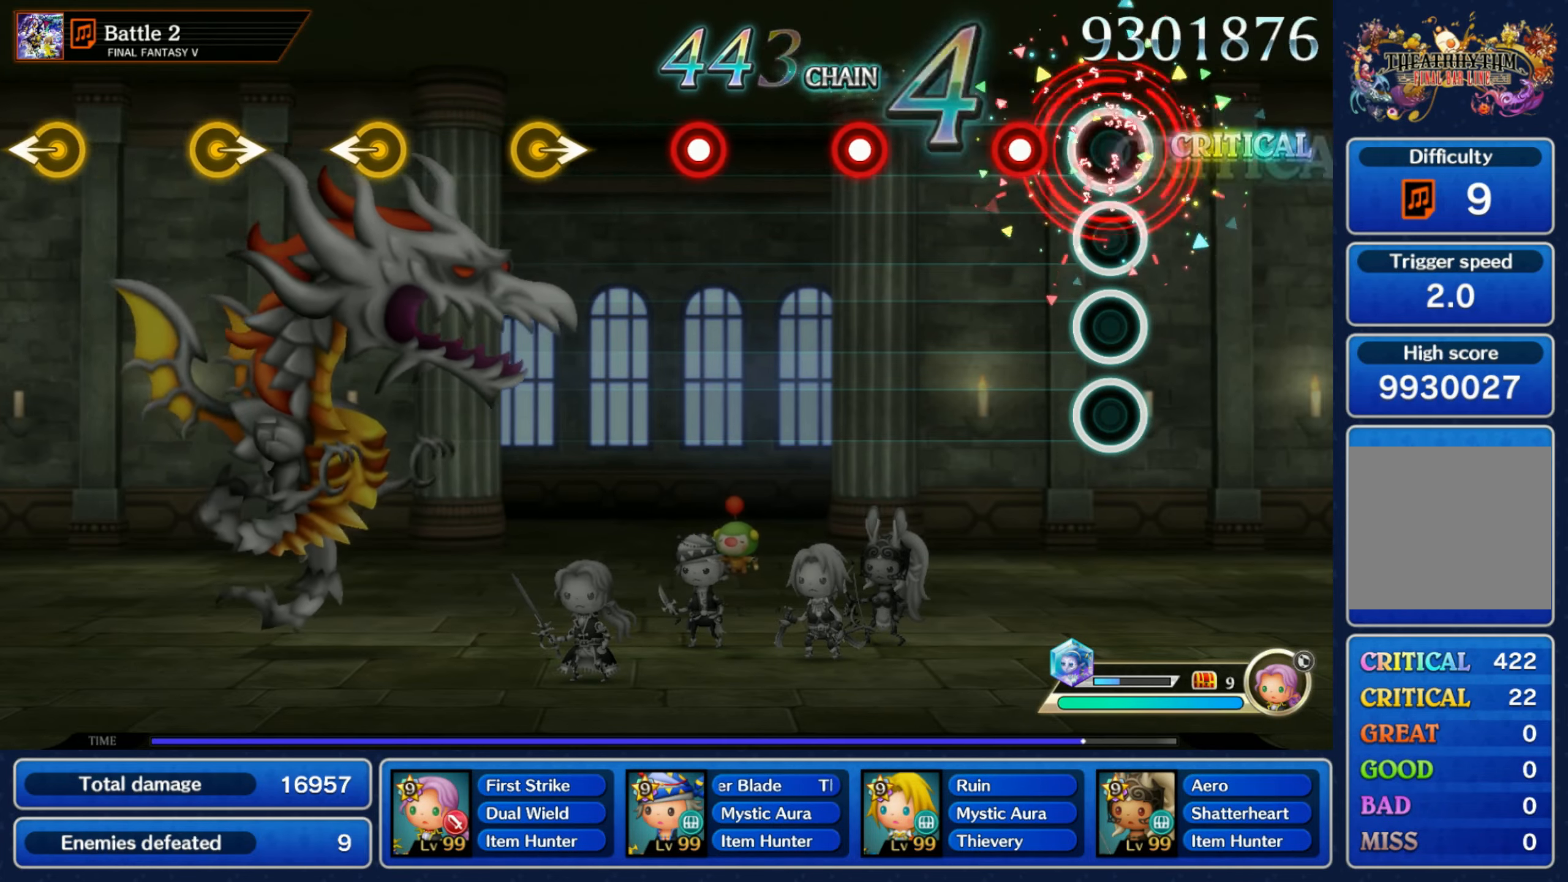
{"buttons": ["R1"], "left_stick": "center", "right_stick": "center", "events": [[17, "R1", "up"], [133, "R1", "down"], [200, "R1", "up"], [300, "R1", "down"], [367, "R1", "up"], [467, "R1", "down"]]}
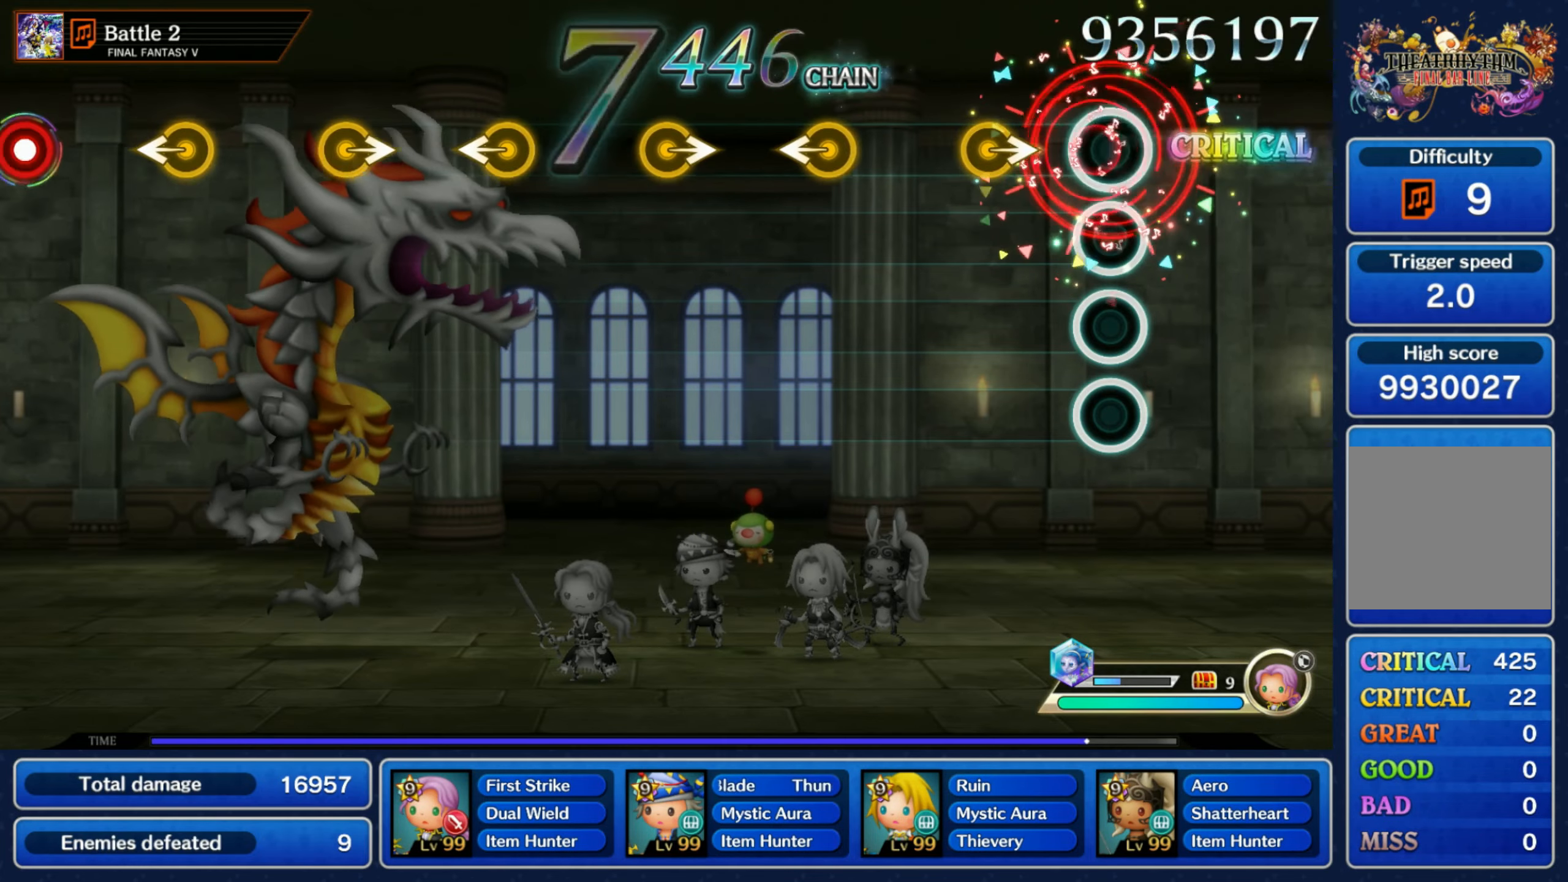
{"buttons": [], "left_stick": "center", "right_stick": "center", "events": [[50, "R1", "up"], [167, "left_stick", "right"], [317, "left_stick", "left"], [450, "left_stick", "center"]]}
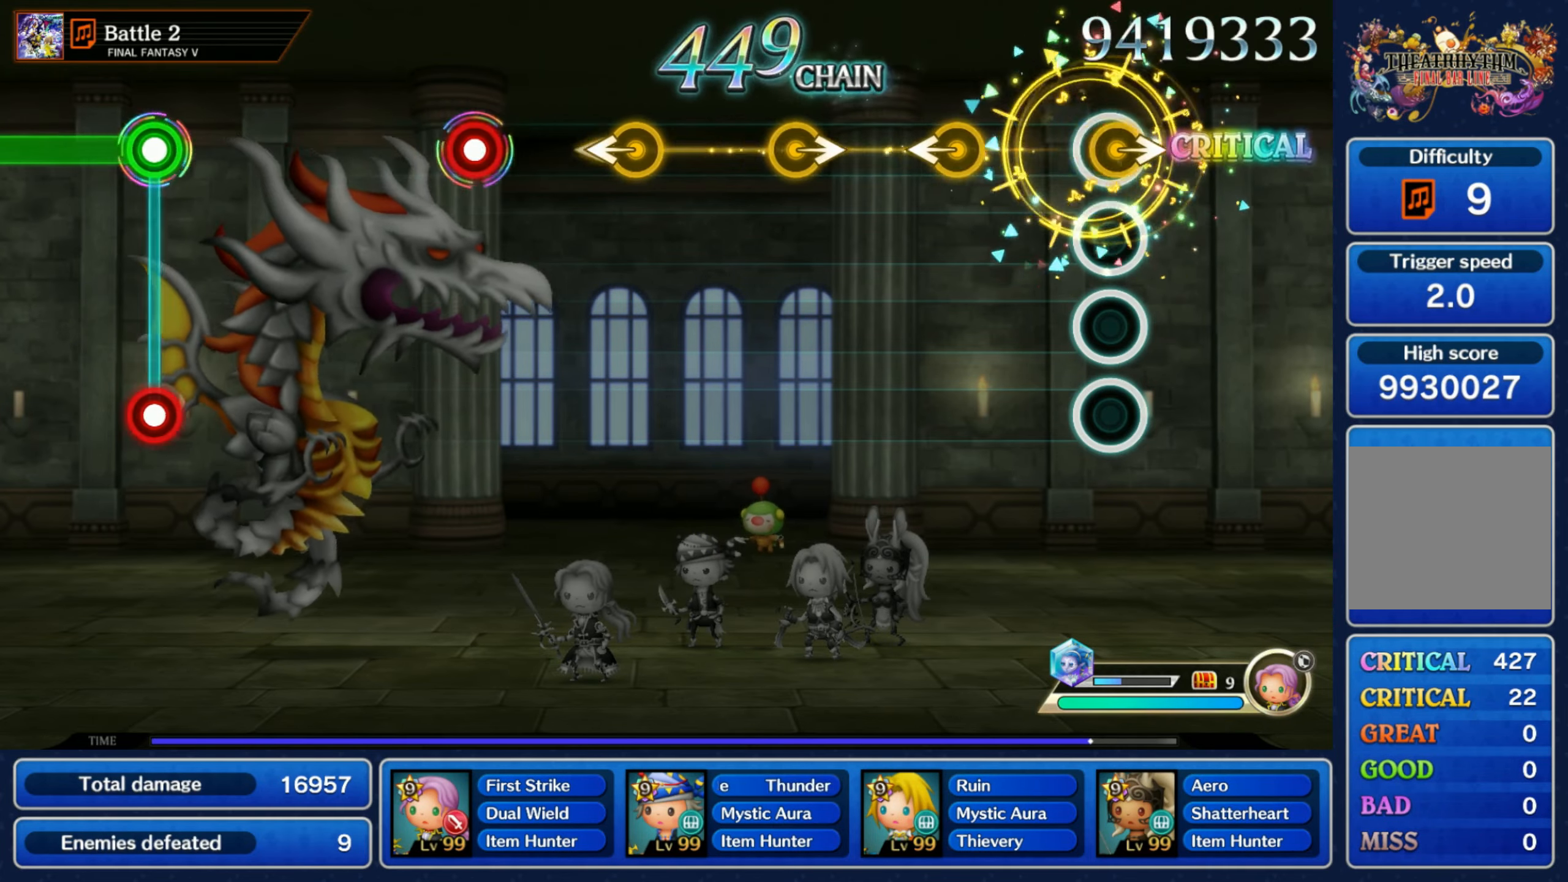
{"buttons": [], "left_stick": "center", "right_stick": "center", "events": [[17, "left_stick", "right"], [117, "left_stick", "center"], [200, "left_stick", "left"], [300, "left_stick", "center"], [400, "left_stick", "right"], [500, "left_stick", "center"]]}
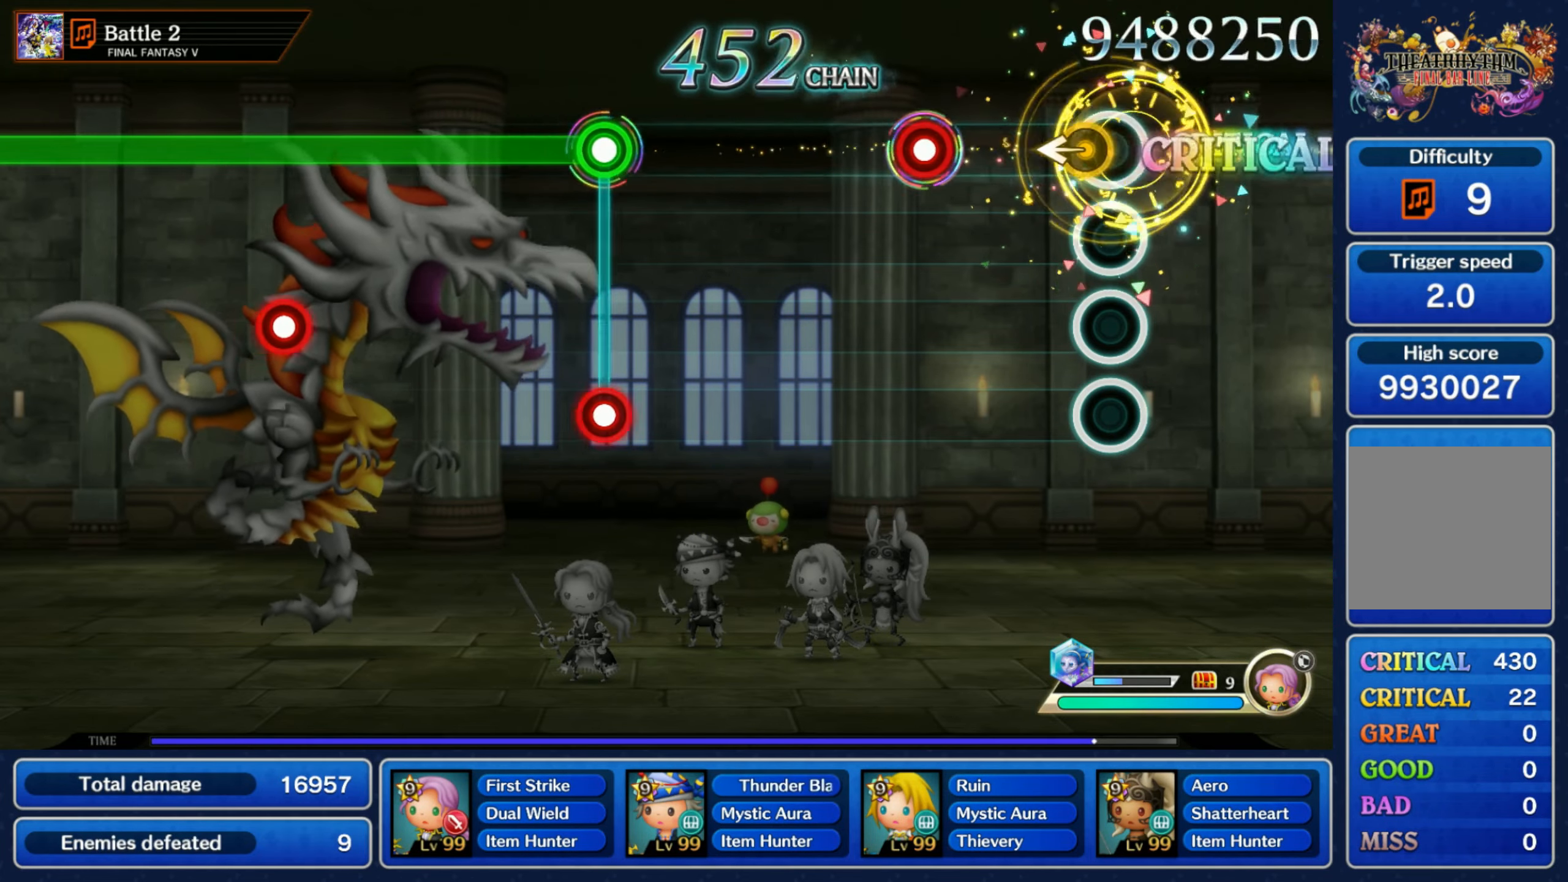
{"buttons": [], "left_stick": "center", "right_stick": "center", "events": [[67, "left_stick", "left"], [167, "left_stick", "center"], [233, "R1", "down"], [317, "R1", "up"]]}
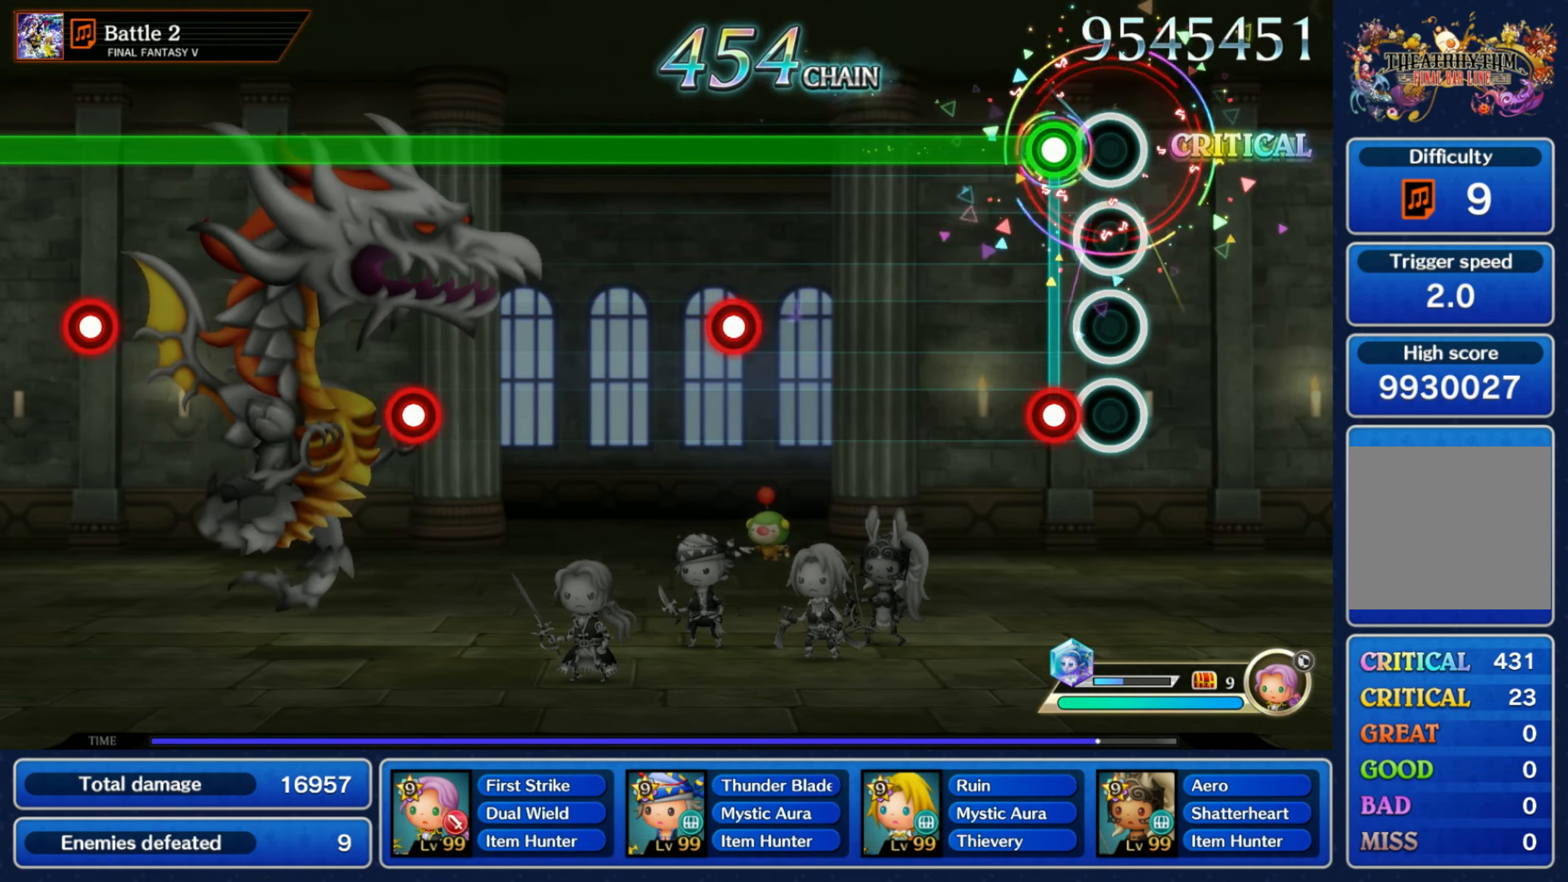
{"buttons": ["L1", "R1"], "left_stick": "center", "right_stick": "center", "events": [[83, "L1", "down"], [83, "R1", "down"], [167, "R1", "up"], [450, "R1", "down"]]}
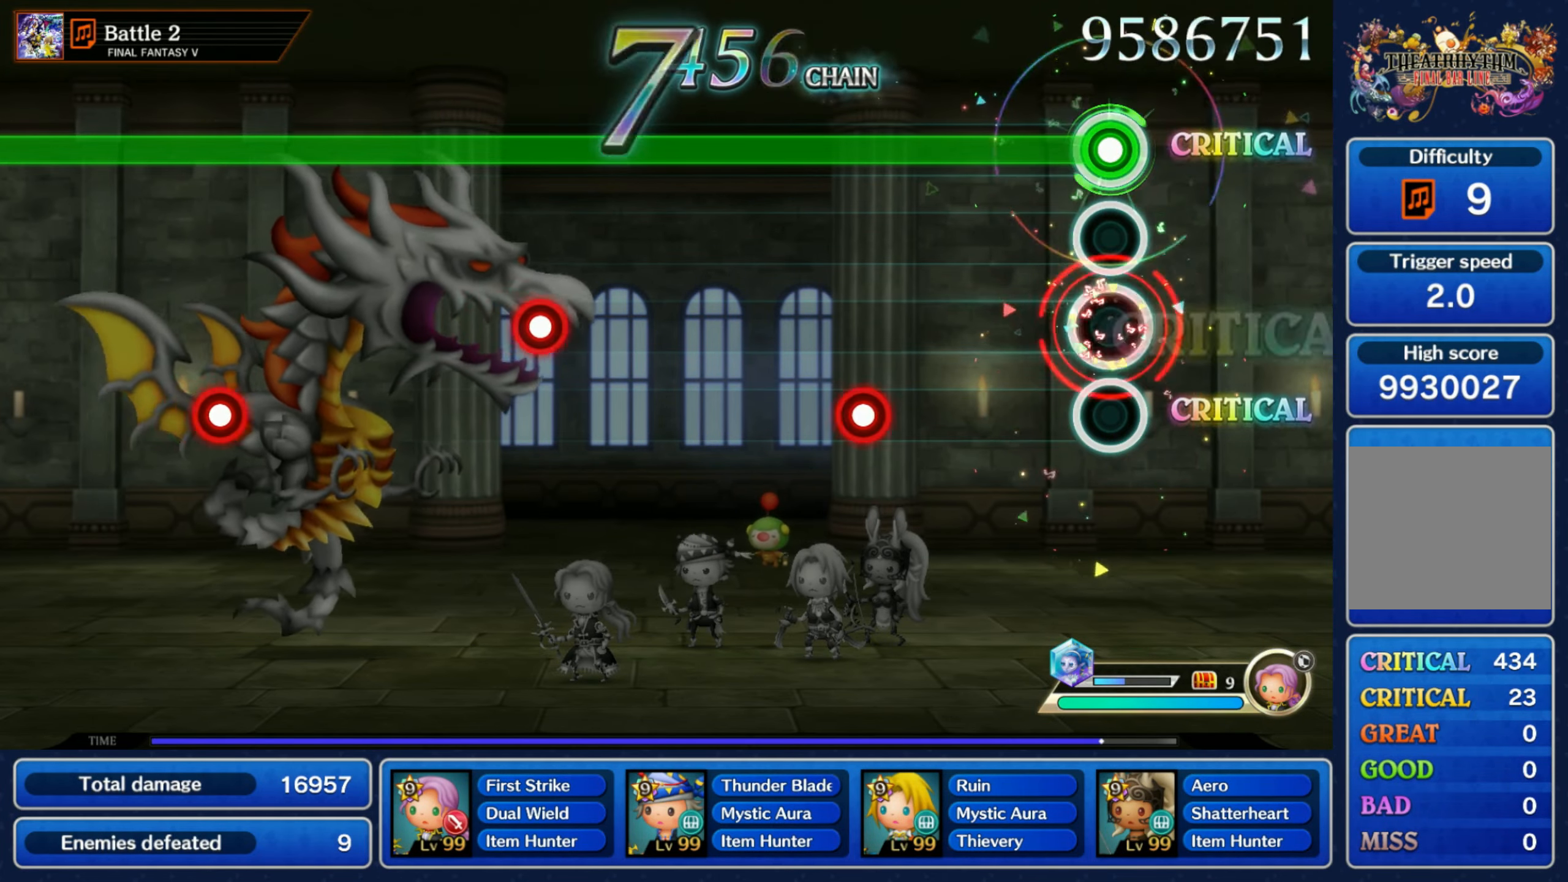
{"buttons": ["L1"], "left_stick": "center", "right_stick": "center", "events": [[17, "R1", "up"], [283, "R1", "down"], [367, "R1", "up"]]}
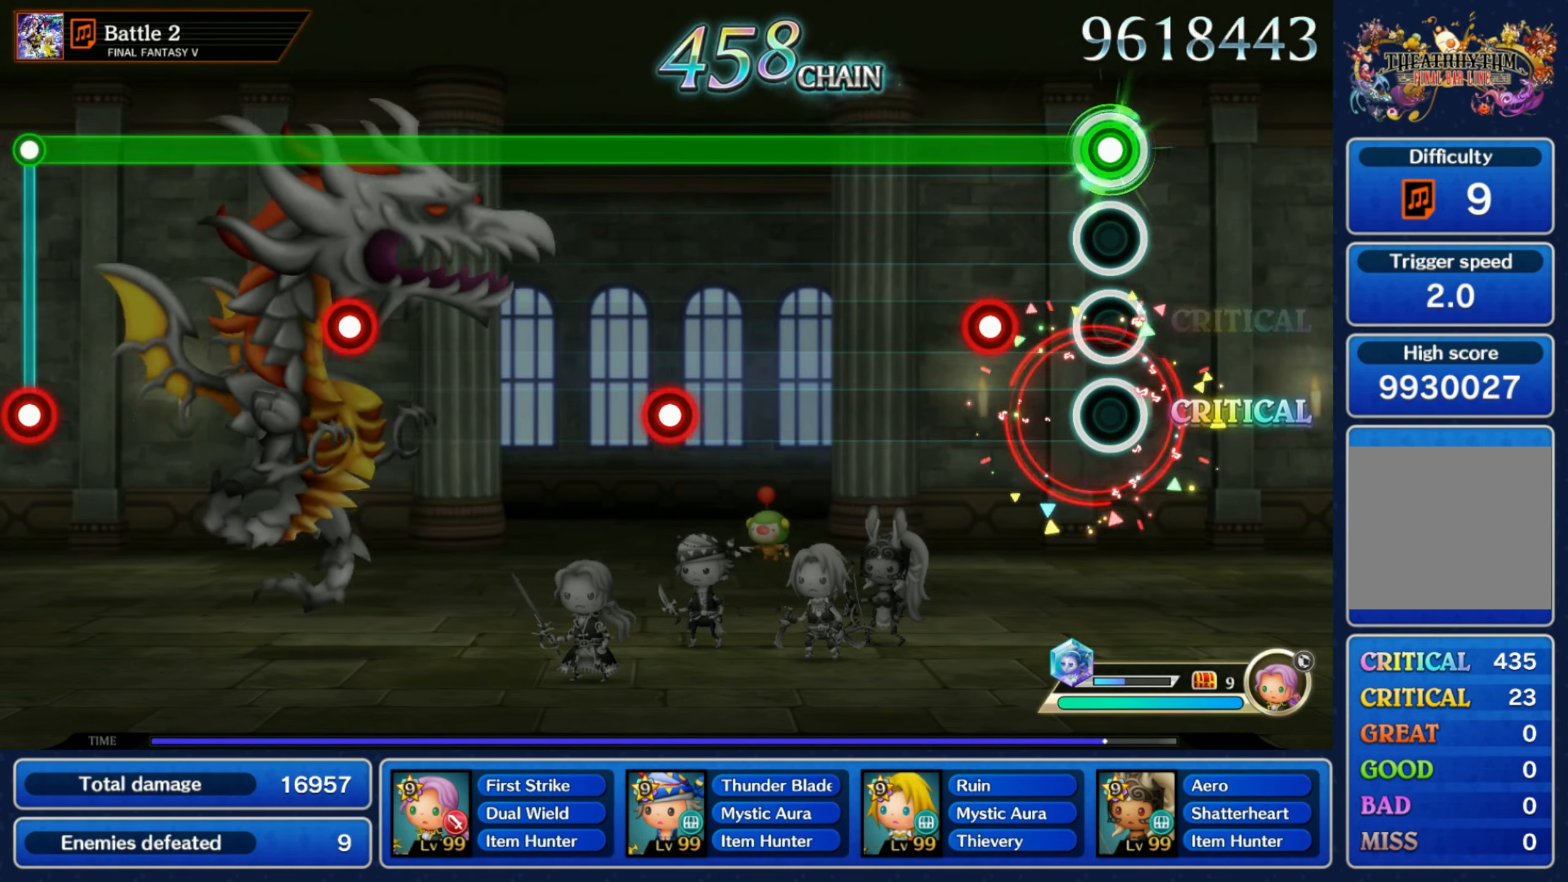
{"buttons": ["L1", "R1"], "left_stick": "center", "right_stick": "center", "events": [[133, "R1", "down"], [217, "R1", "up"], [500, "R1", "down"]]}
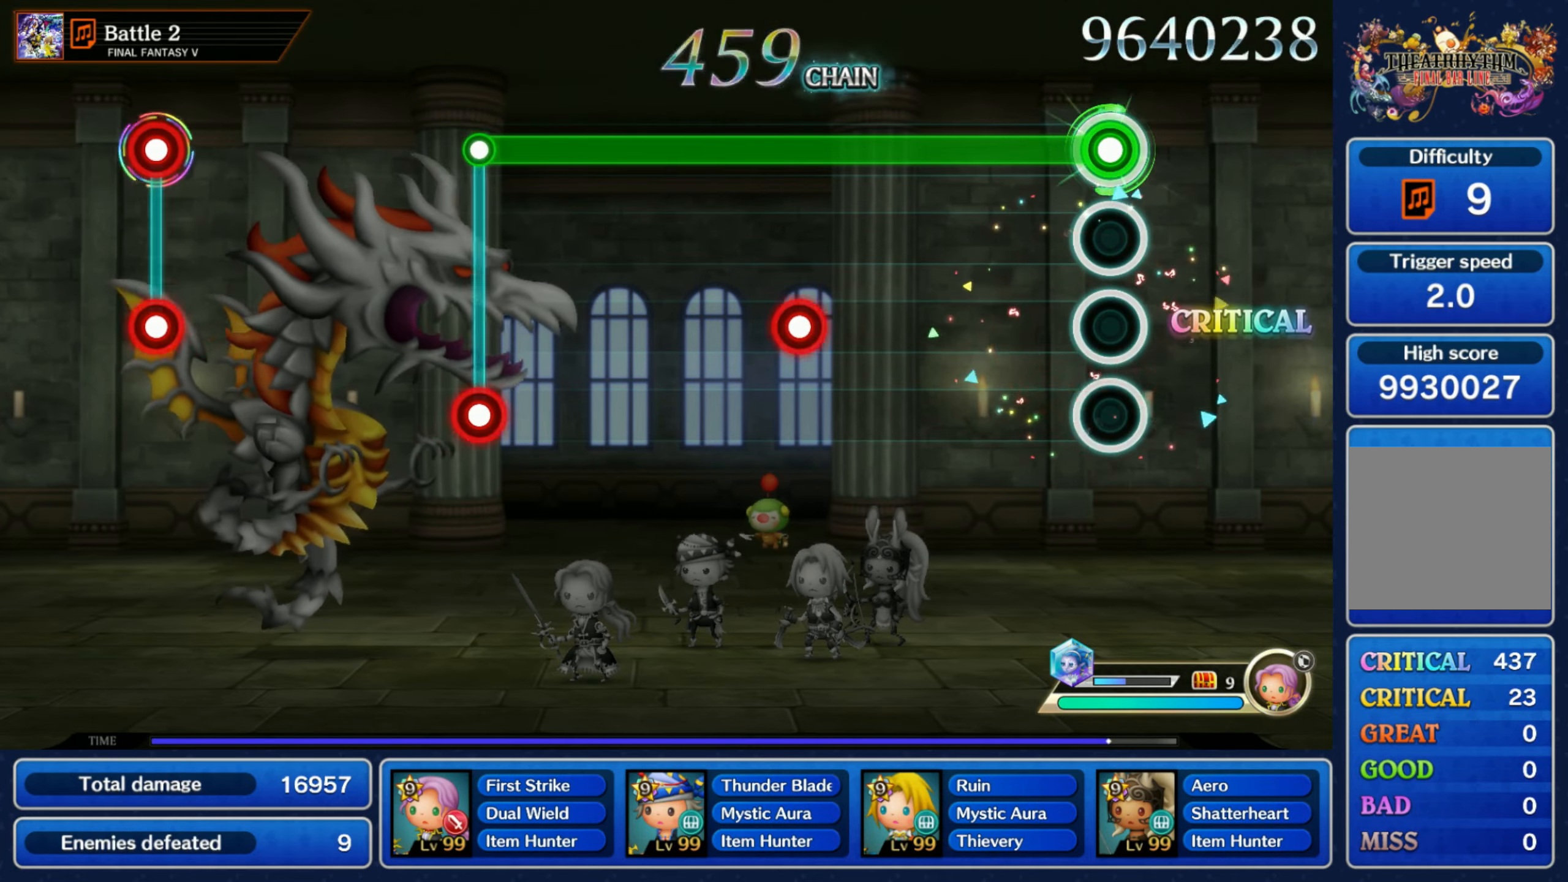
{"buttons": ["L1"], "left_stick": "center", "right_stick": "center", "events": [[83, "R1", "up"], [367, "R1", "down"], [433, "R1", "up"]]}
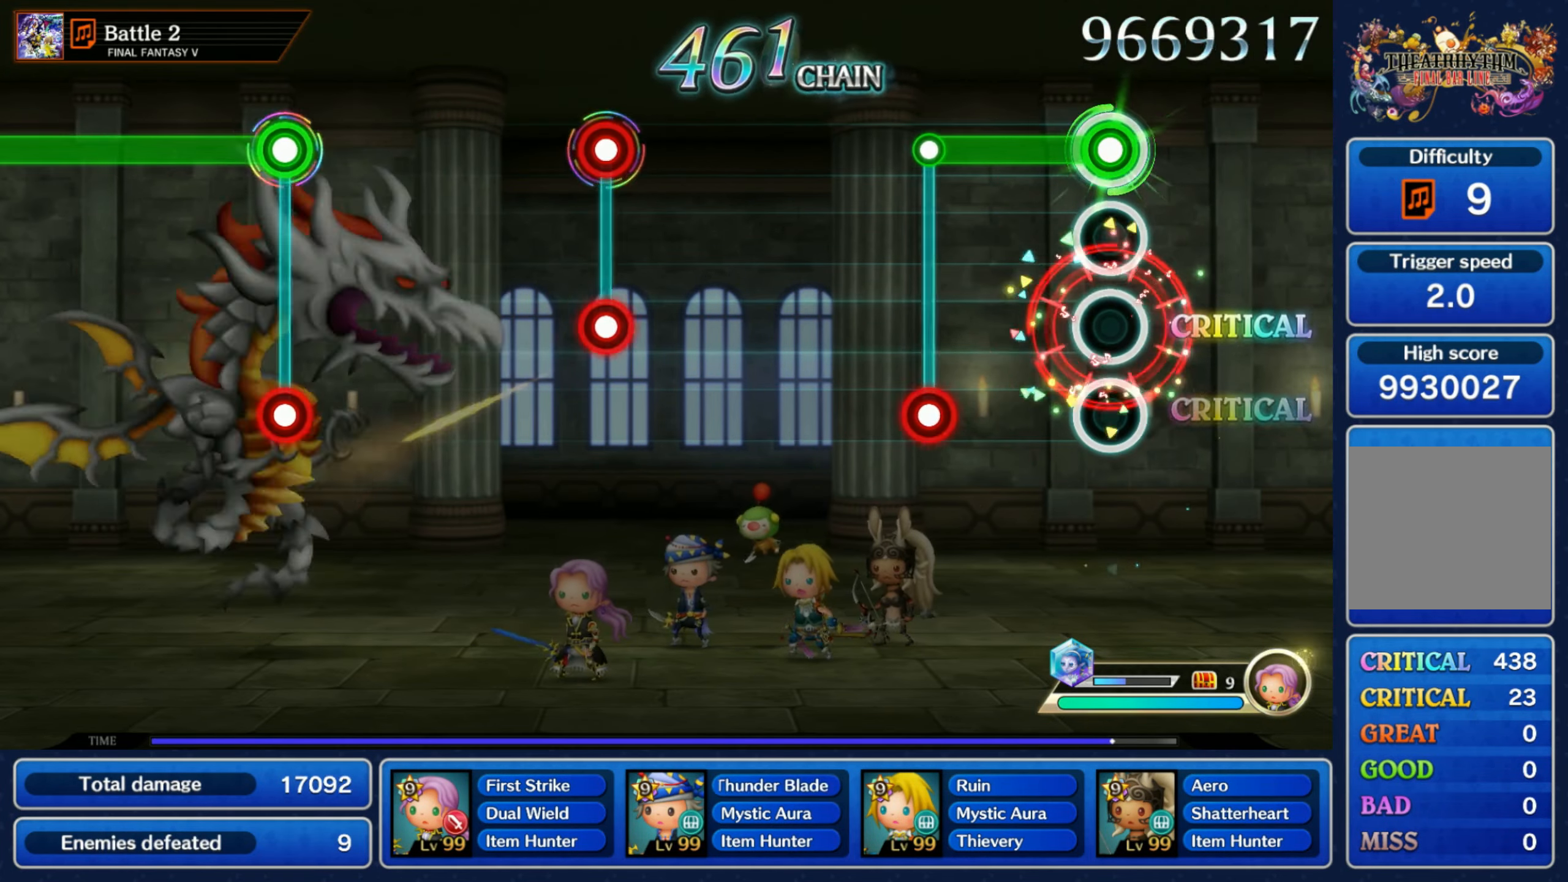
{"buttons": [], "left_stick": "center", "right_stick": "center", "events": [[217, "L1", "up"], [217, "R1", "down"], [284, "R1", "up"]]}
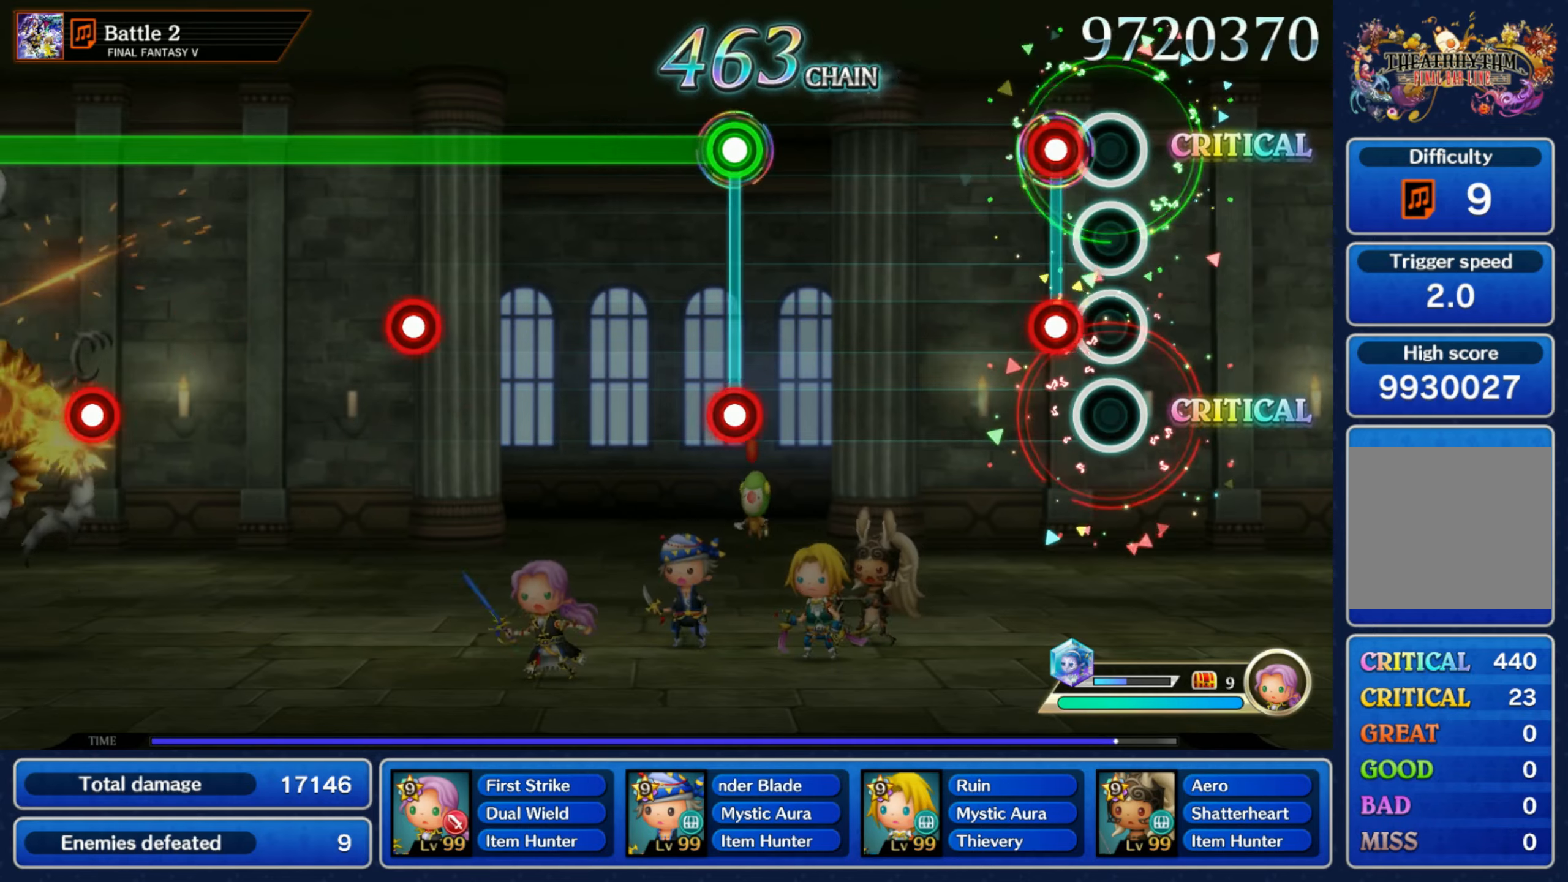
{"buttons": ["L1", "R1"], "left_stick": "center", "right_stick": "center", "events": [[67, "L1", "down"], [67, "R1", "down"], [150, "R1", "up"], [167, "L1", "up"], [434, "L1", "down"], [450, "R1", "down"]]}
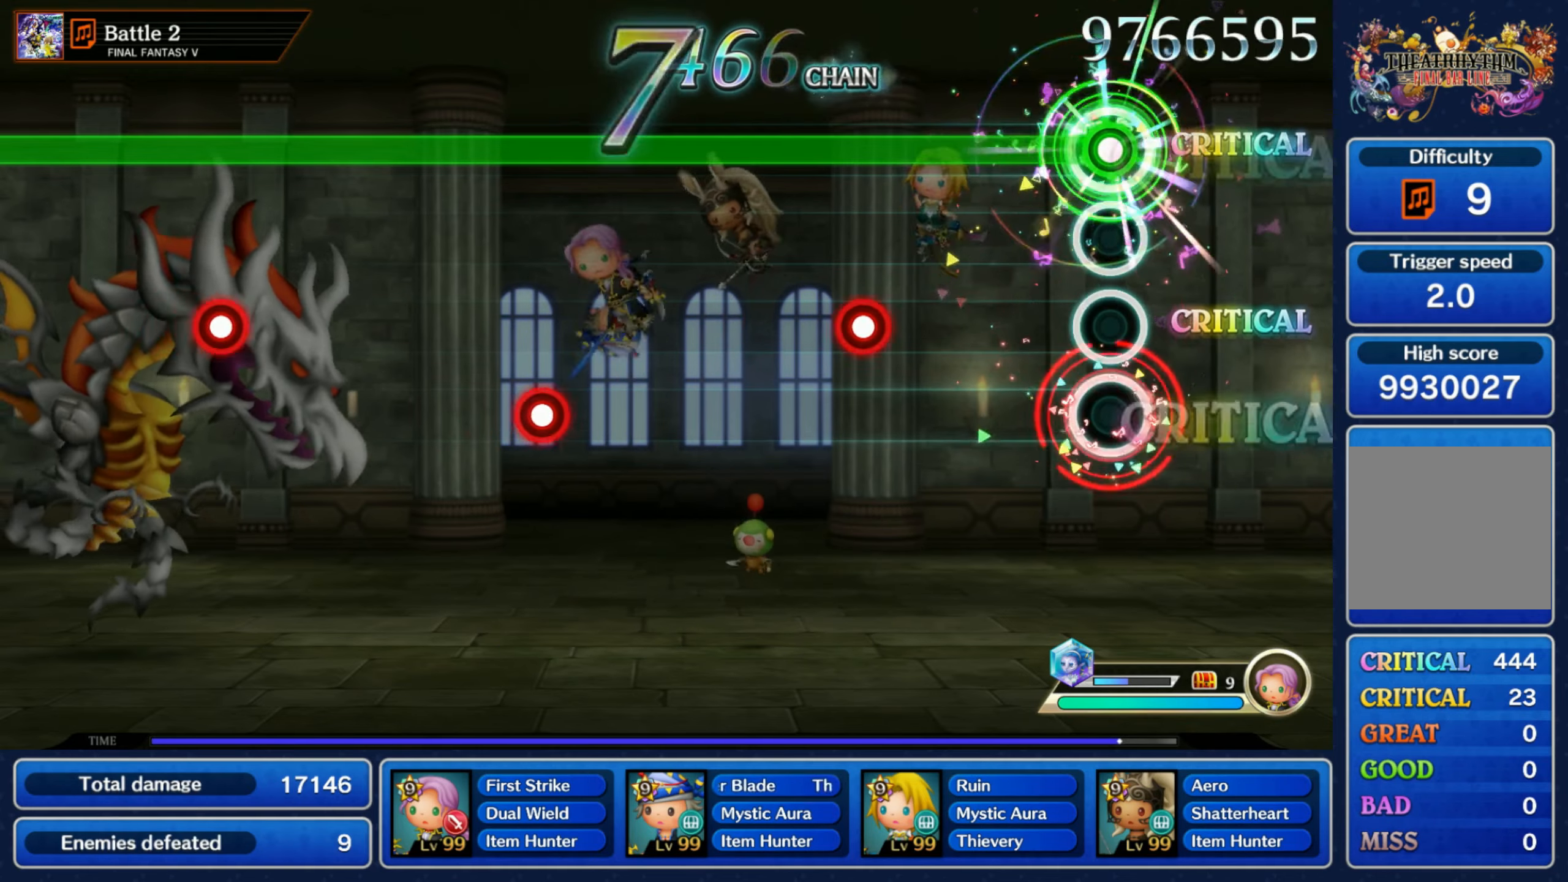
{"buttons": ["L1"], "left_stick": "center", "right_stick": "center", "events": [[34, "R1", "up"], [300, "R1", "down"], [367, "R1", "up"]]}
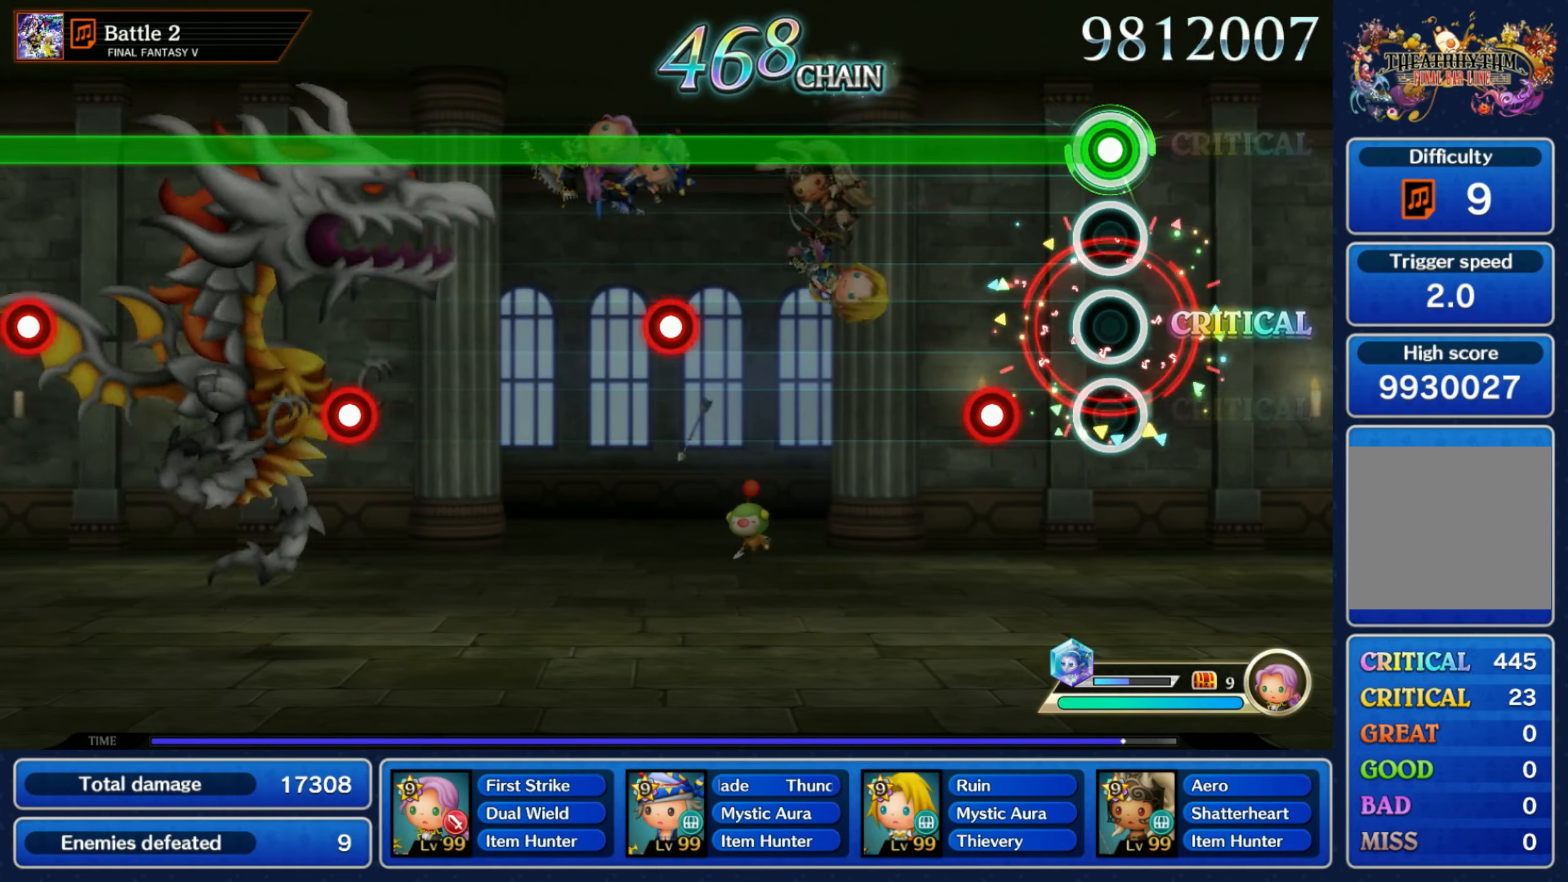
{"buttons": ["L1"], "left_stick": "center", "right_stick": "center", "events": [[167, "R1", "down"], [250, "R1", "up"]]}
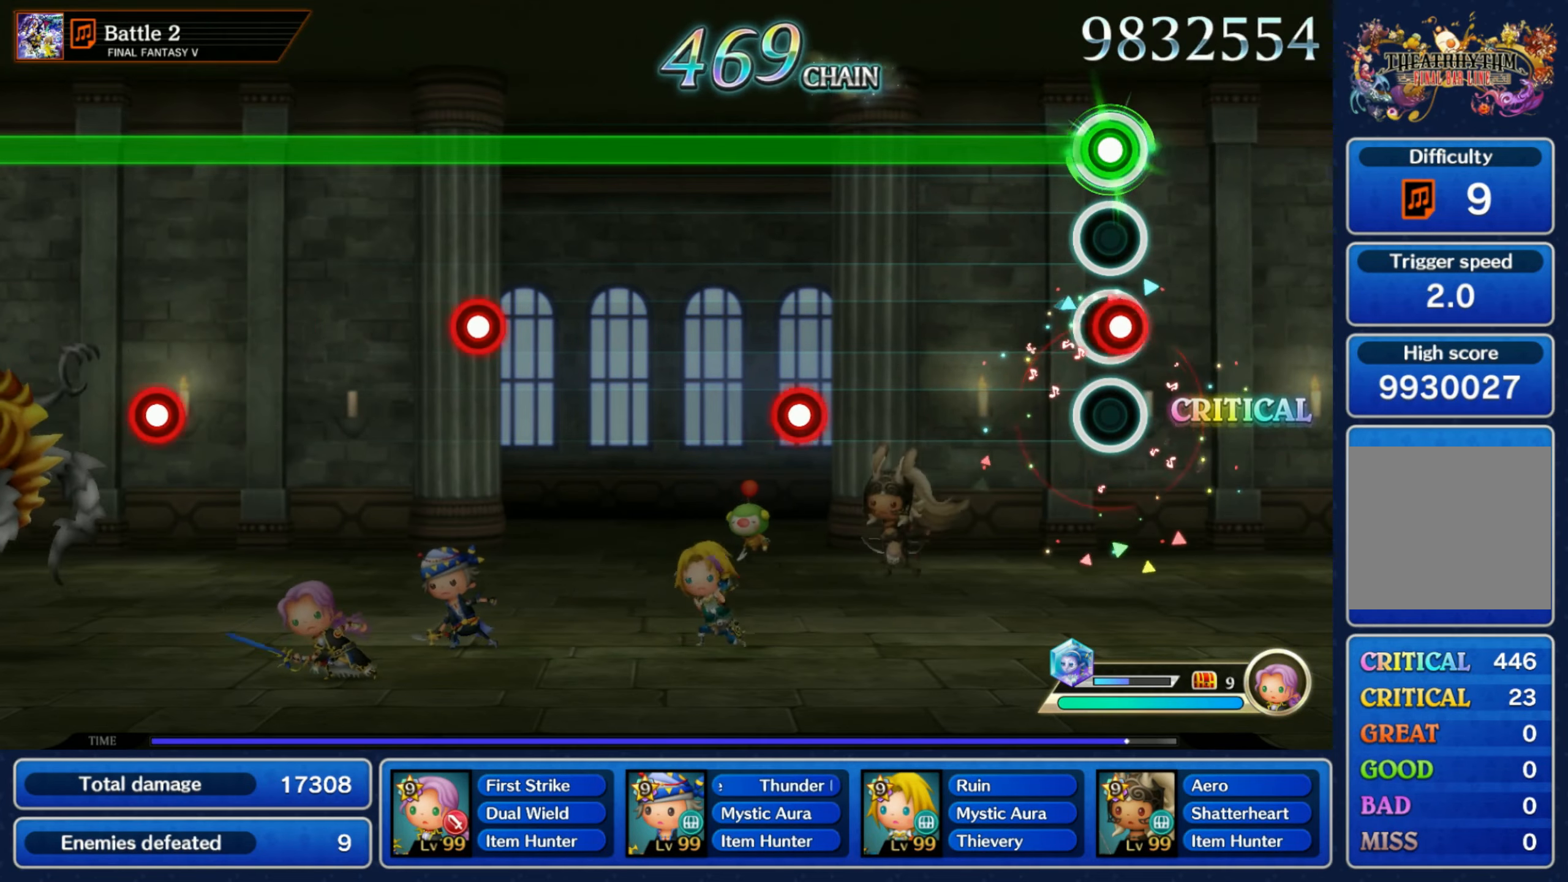
{"buttons": ["L1"], "left_stick": "center", "right_stick": "center", "events": [[17, "R1", "down"], [100, "R1", "up"], [367, "R1", "down"], [450, "R1", "up"]]}
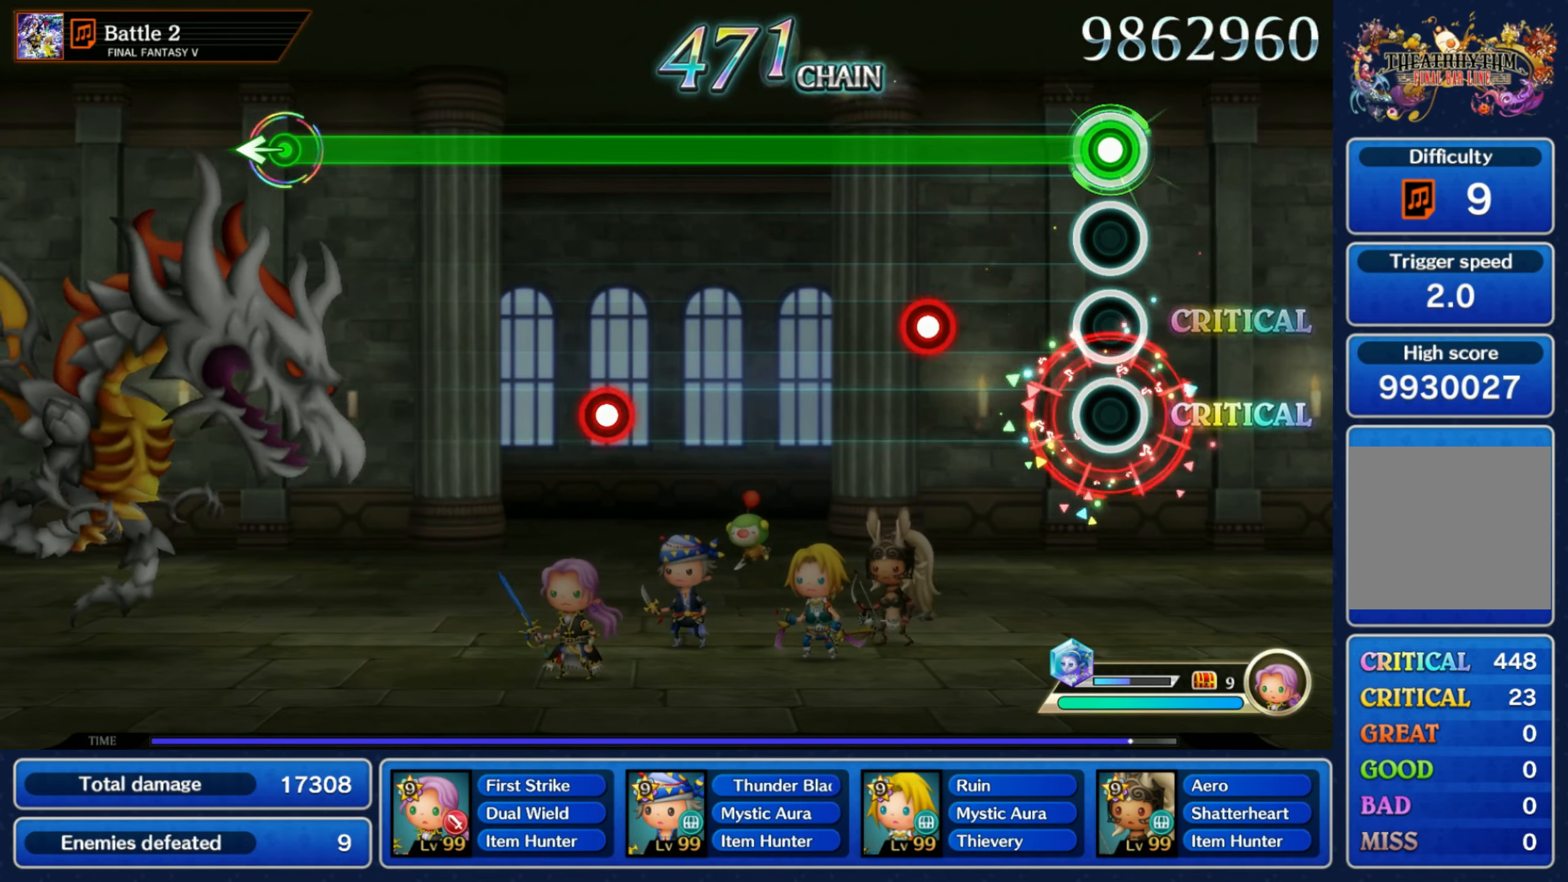
{"buttons": ["L1"], "left_stick": "center", "right_stick": "center", "events": [[234, "R1", "down"], [317, "R1", "up"]]}
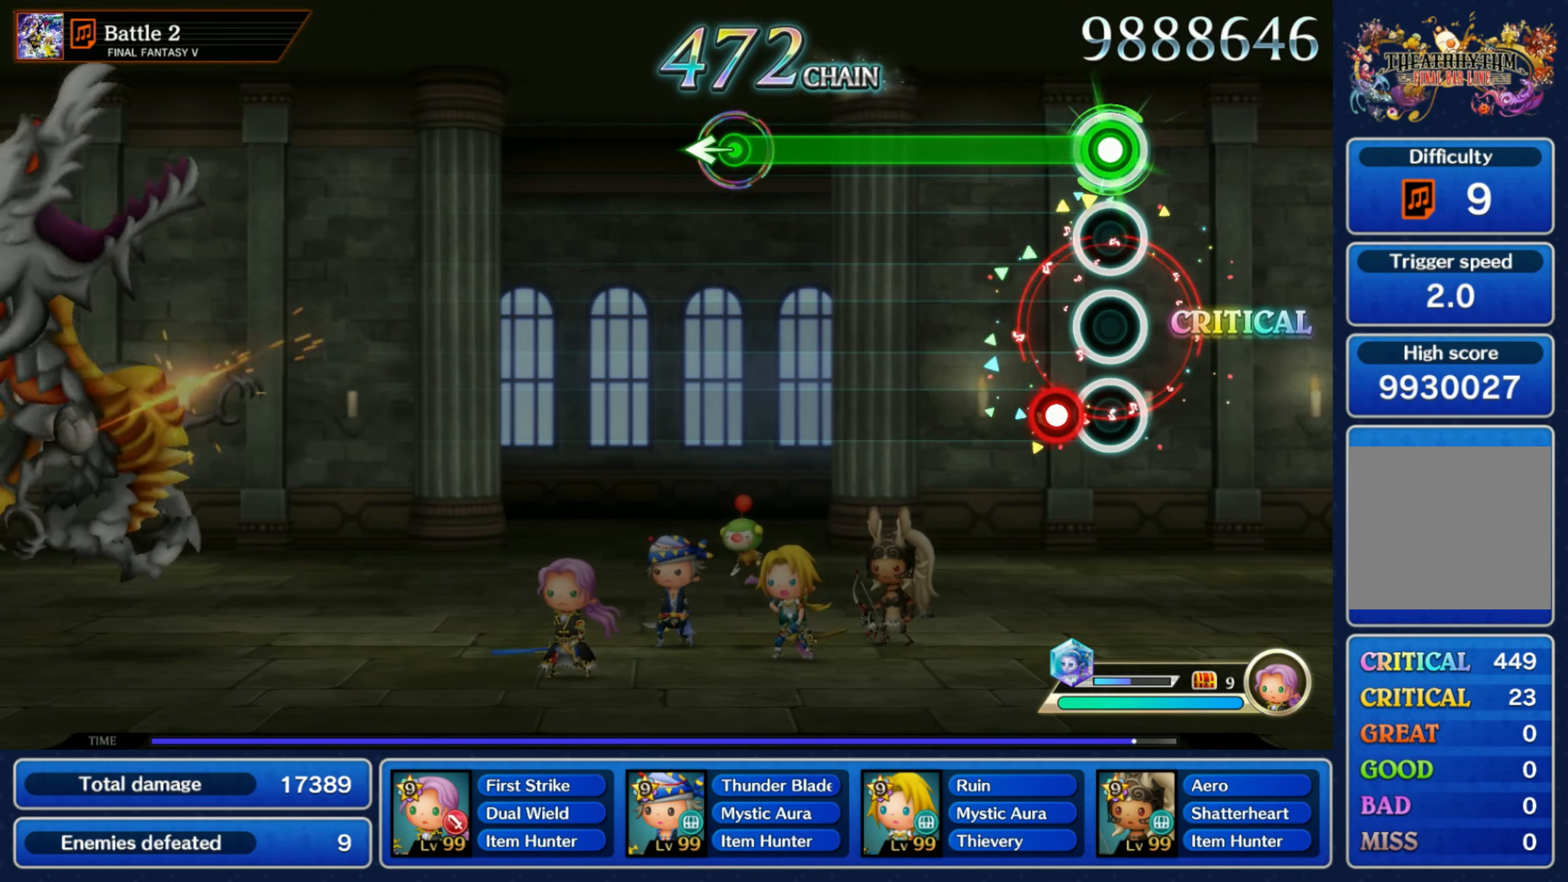
{"buttons": [], "left_stick": "center", "right_stick": "center", "events": [[100, "R1", "down"], [167, "R1", "up"], [417, "left_stick", "left"], [500, "L1", "up"], [500, "left_stick", "center"]]}